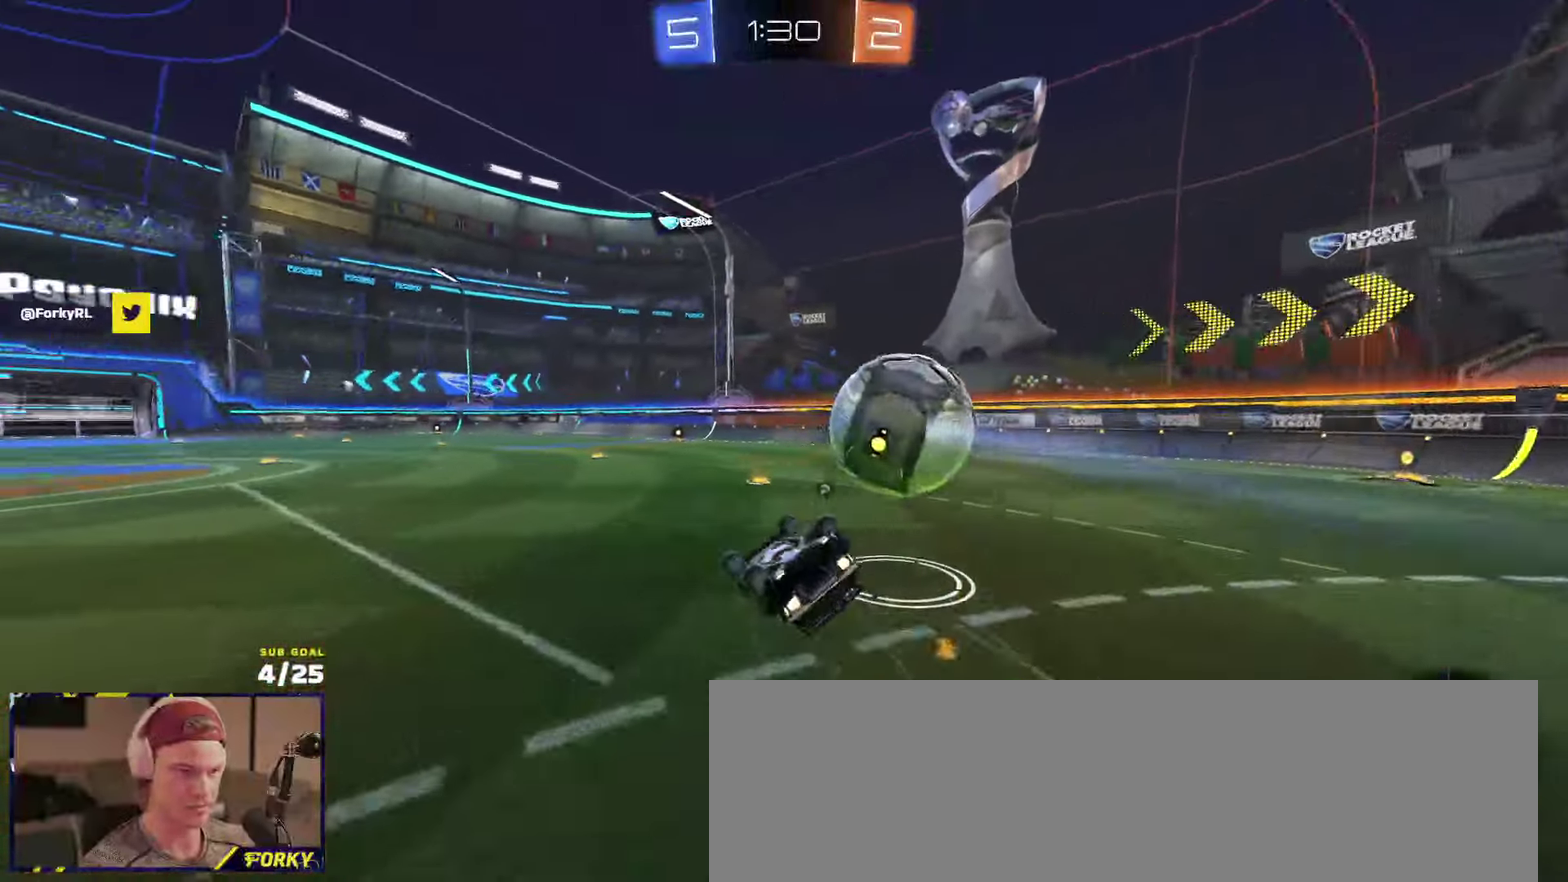
Gameplay with a controller (Xbox layout); each line is a JSON object with the inputs held at the frame after it. "events" lists button and stick changes between this image and that frame as [ms after this image, input, new state], when the widget could be followed in between.
{"buttons": ["R1", "R2", "R3"], "left_stick": "down", "right_stick": "center"}
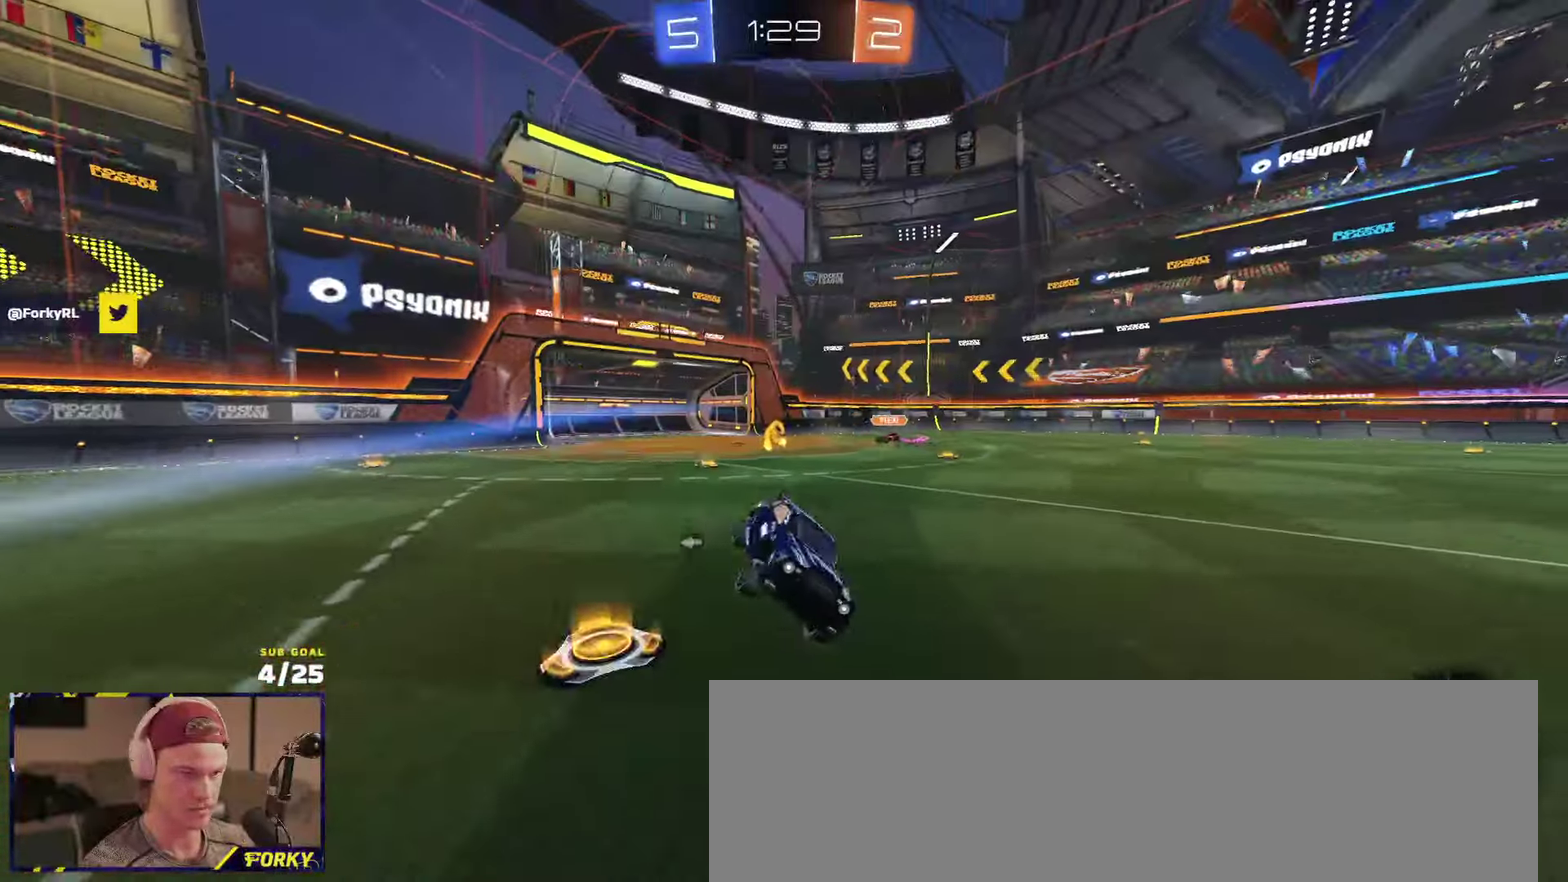
{"buttons": ["Y", "R1", "R2"], "left_stick": "center", "right_stick": "center", "events": [[67, "left_stick", "center"], [100, "R2", "up"], [317, "R3", "up"], [383, "R2", "down"], [450, "R1", "up"], [483, "Y", "down"], [500, "R1", "down"]]}
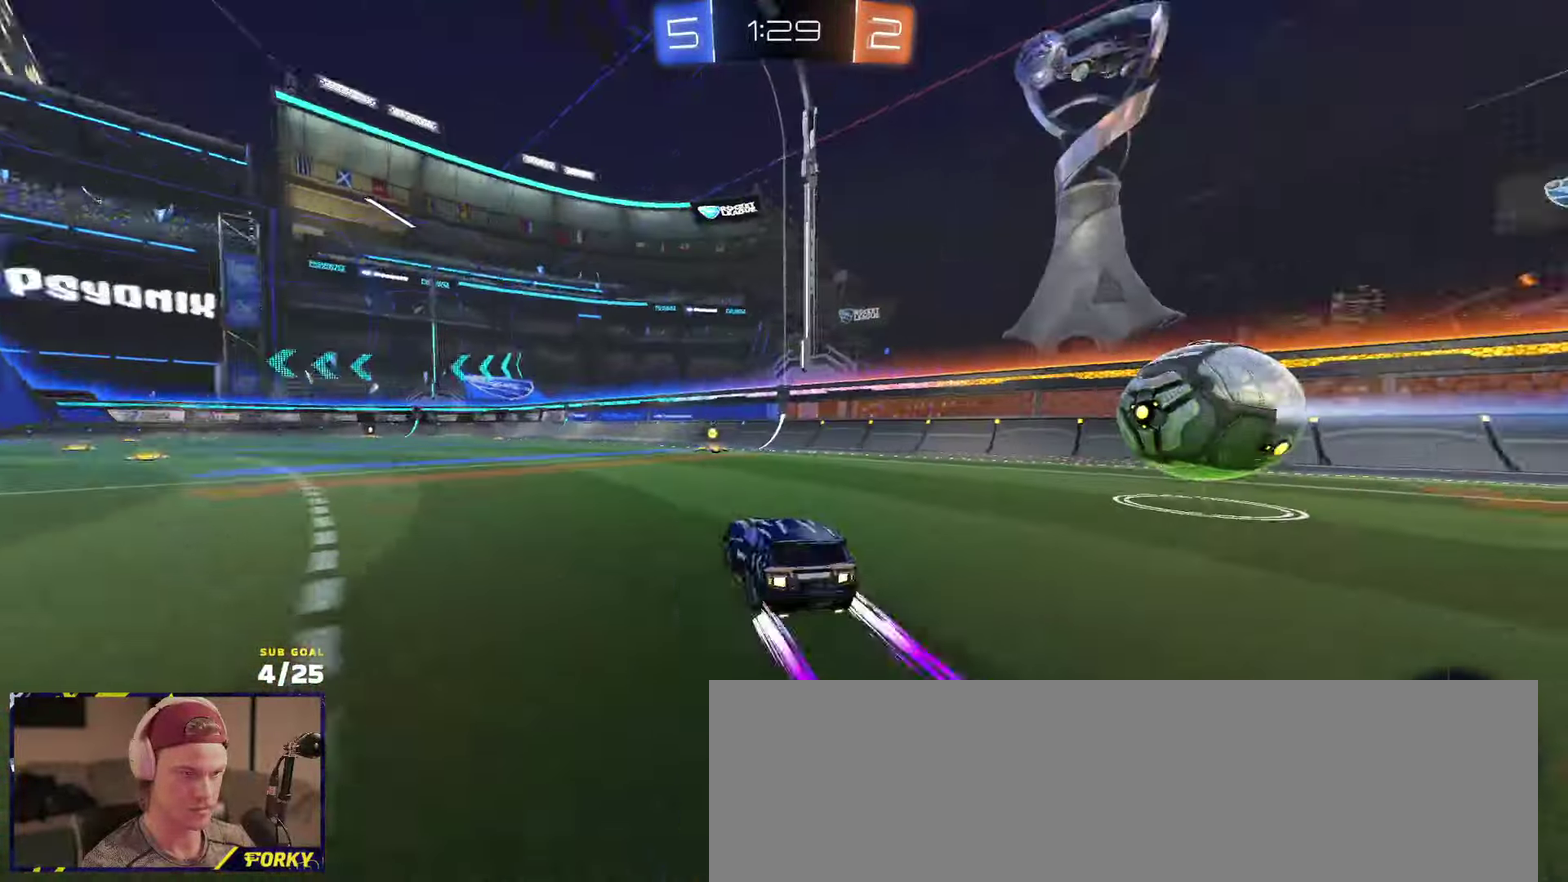
{"buttons": ["R2"], "left_stick": "right", "right_stick": "center", "events": [[33, "R1", "up"], [67, "Y", "up"], [433, "left_stick", "right"]]}
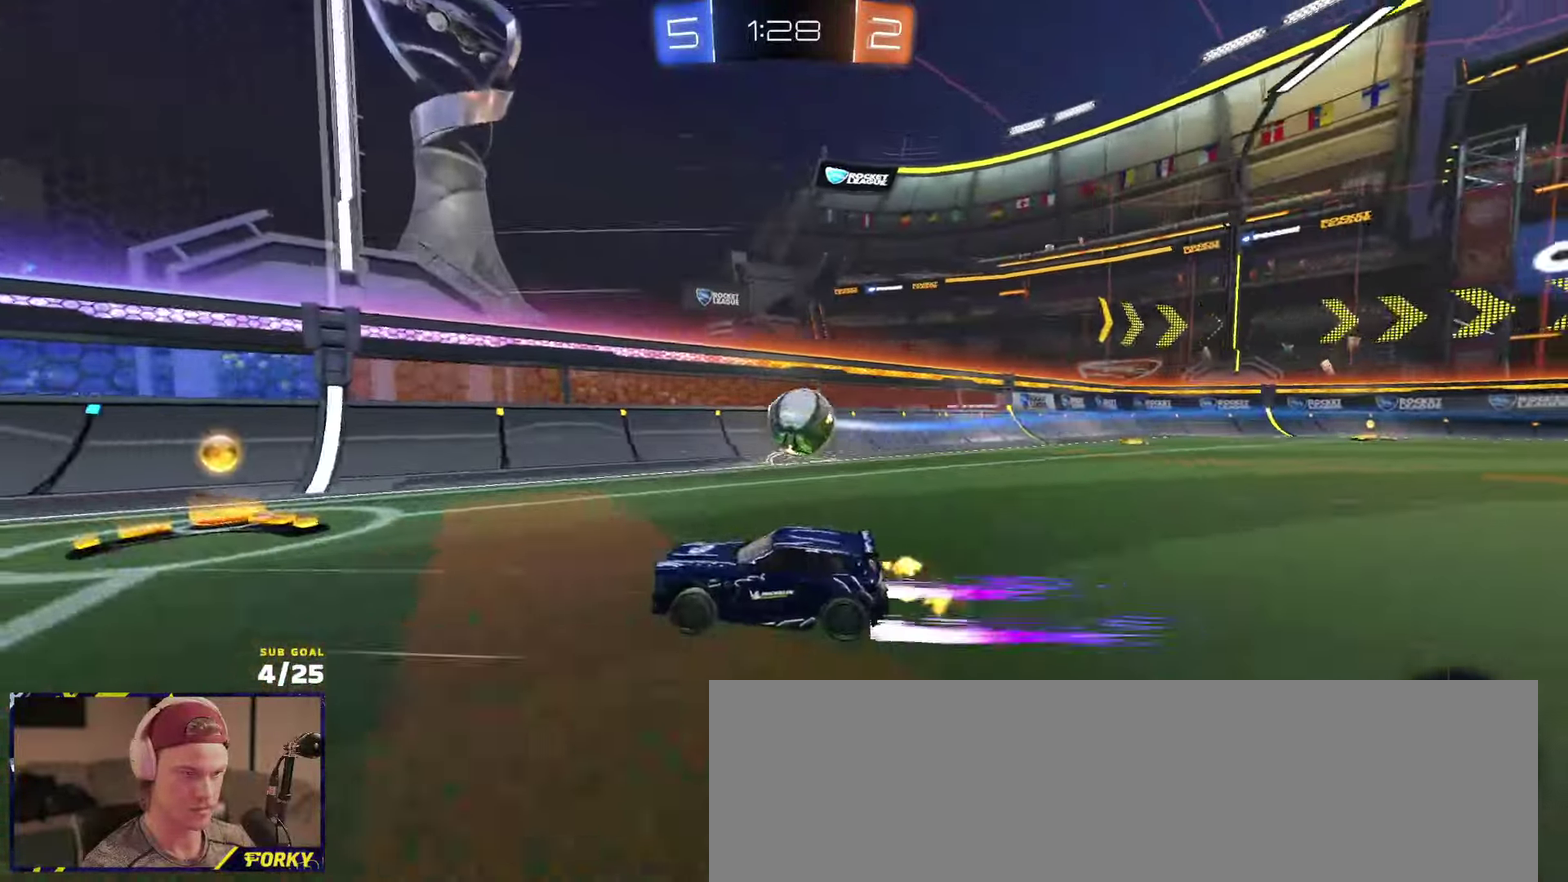
{"buttons": ["X", "R2"], "left_stick": "right", "right_stick": "center", "events": [[100, "left_stick", "center"], [183, "left_stick", "right"], [200, "R2", "up"], [267, "L2", "down"], [417, "R2", "down"], [450, "L2", "up"], [500, "X", "down"]]}
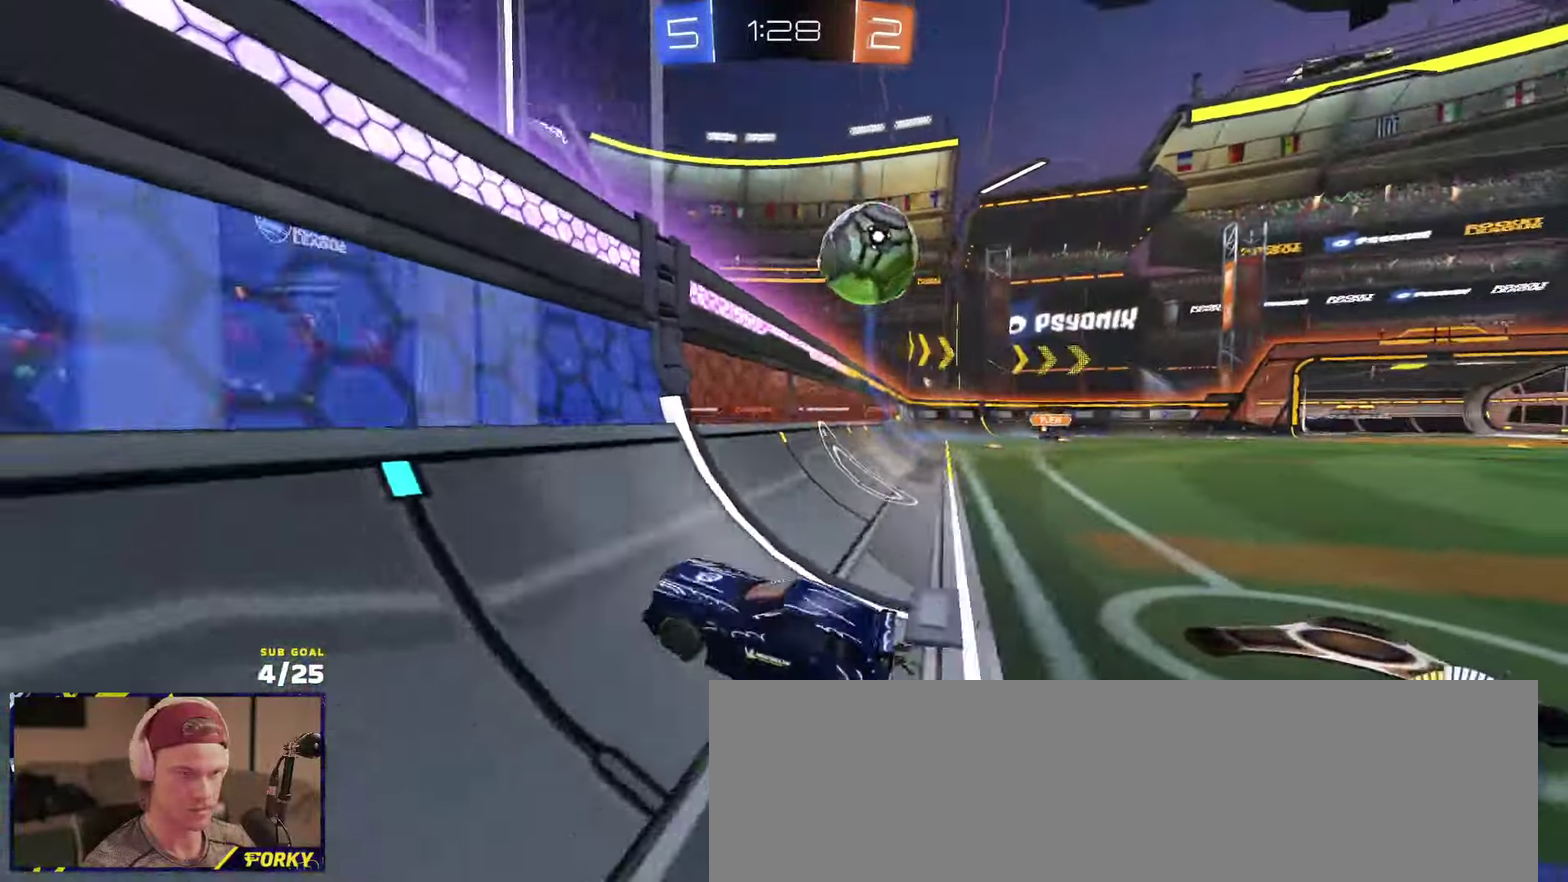
{"buttons": ["A", "L1", "R1", "R2"], "left_stick": "up-right", "right_stick": "center", "events": [[117, "X", "up"], [333, "R1", "down"], [383, "A", "down"], [467, "L1", "down"], [483, "left_stick", "up-right"]]}
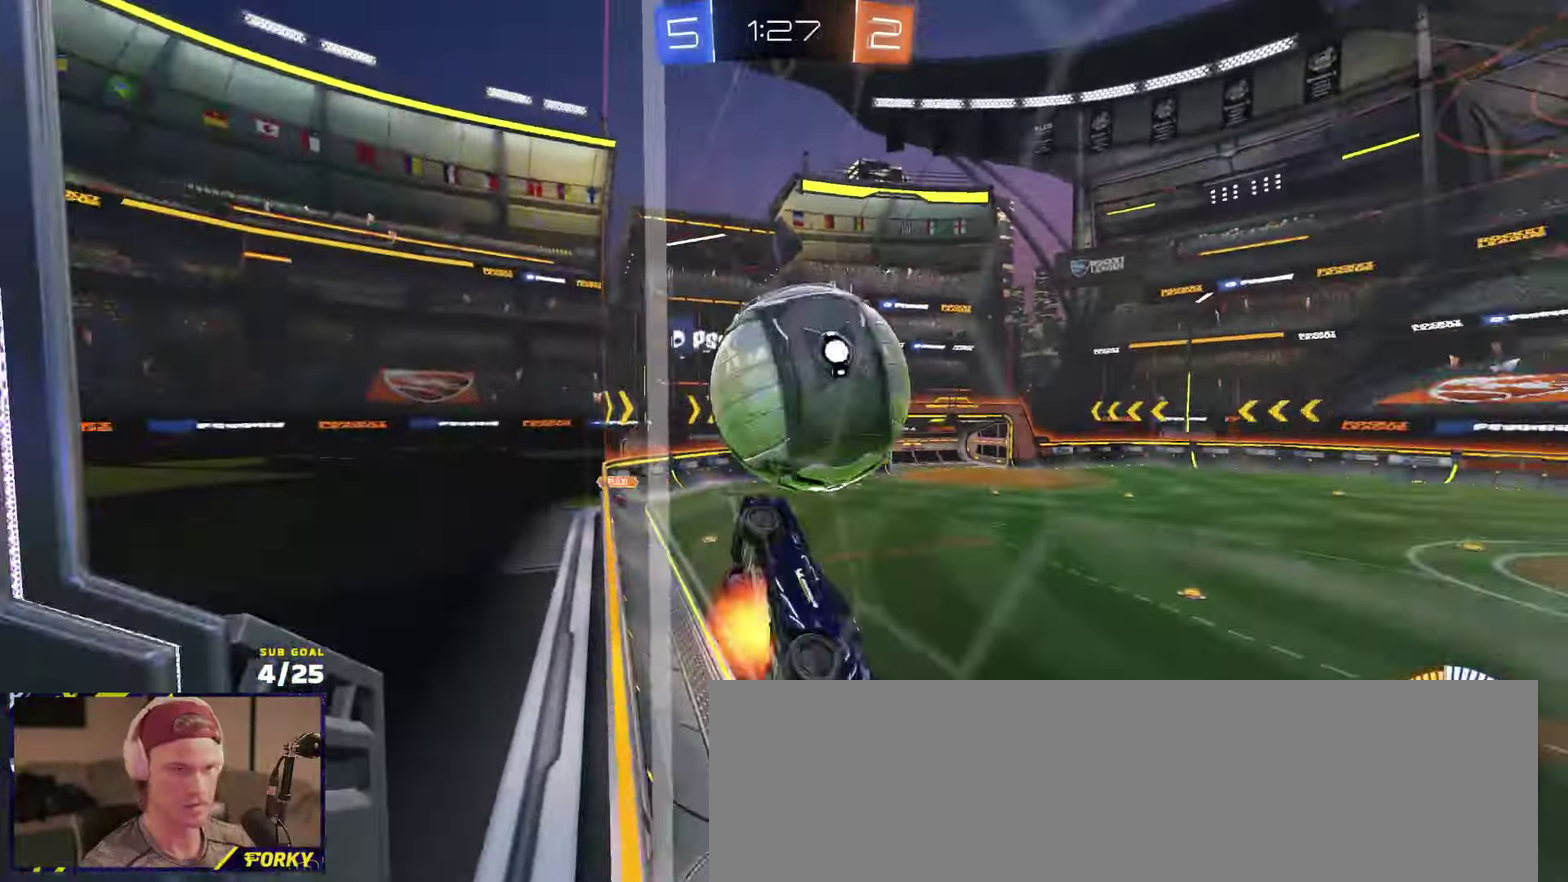
{"buttons": [], "left_stick": "center", "right_stick": "center", "events": [[100, "A", "up"], [100, "L1", "up"], [100, "R1", "up"], [100, "R2", "up"], [117, "left_stick", "down"], [200, "left_stick", "down-left"], [283, "left_stick", "center"]]}
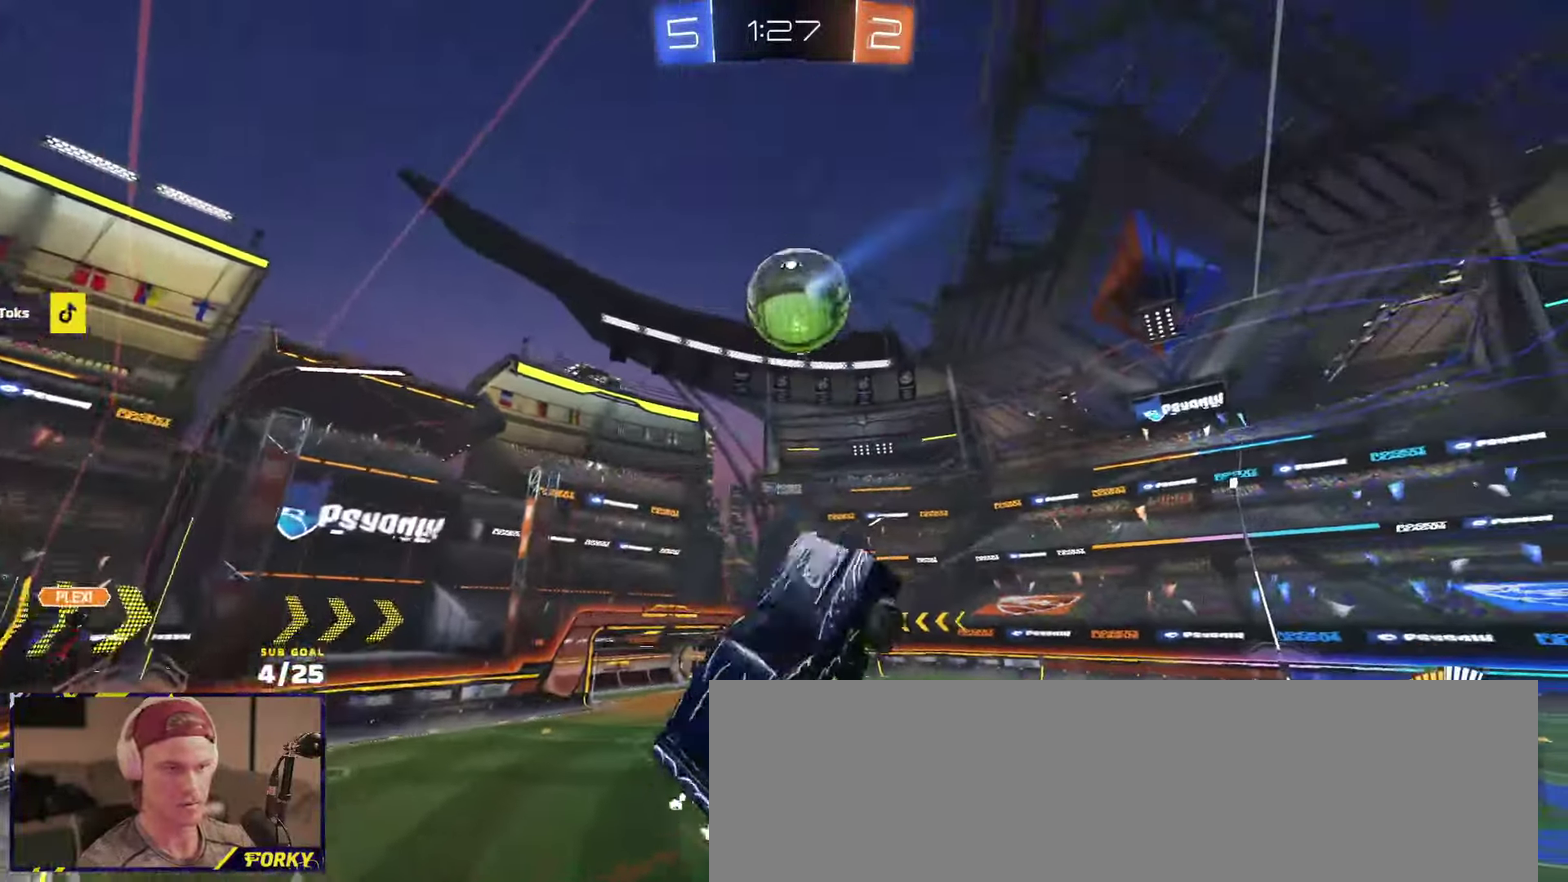
{"buttons": ["R1", "L3"], "left_stick": "left", "right_stick": "center"}
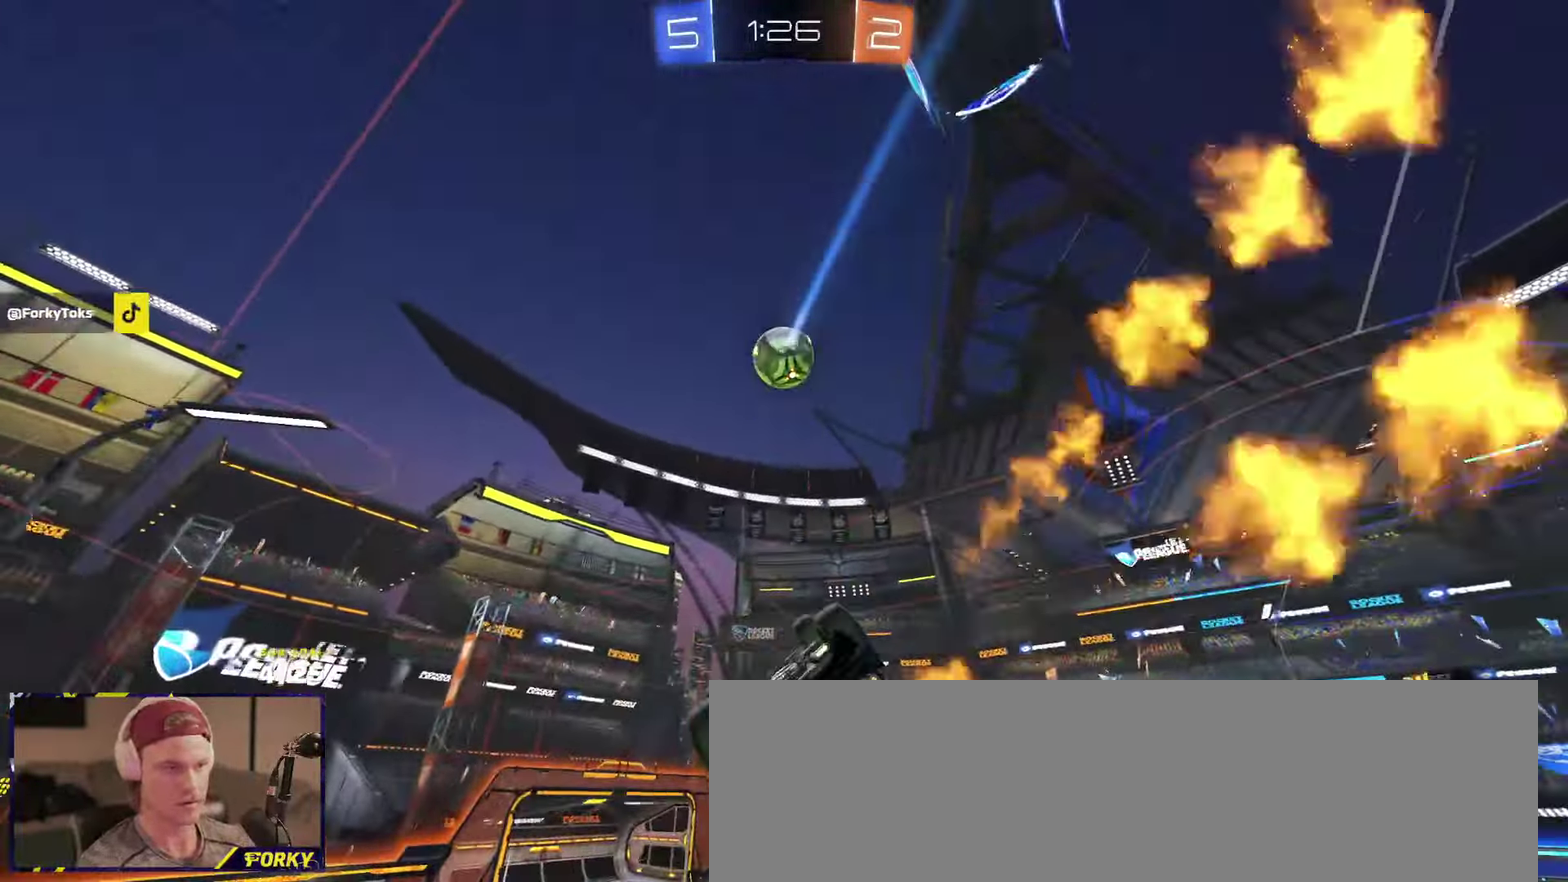
{"buttons": ["R1"], "left_stick": "center", "right_stick": "center"}
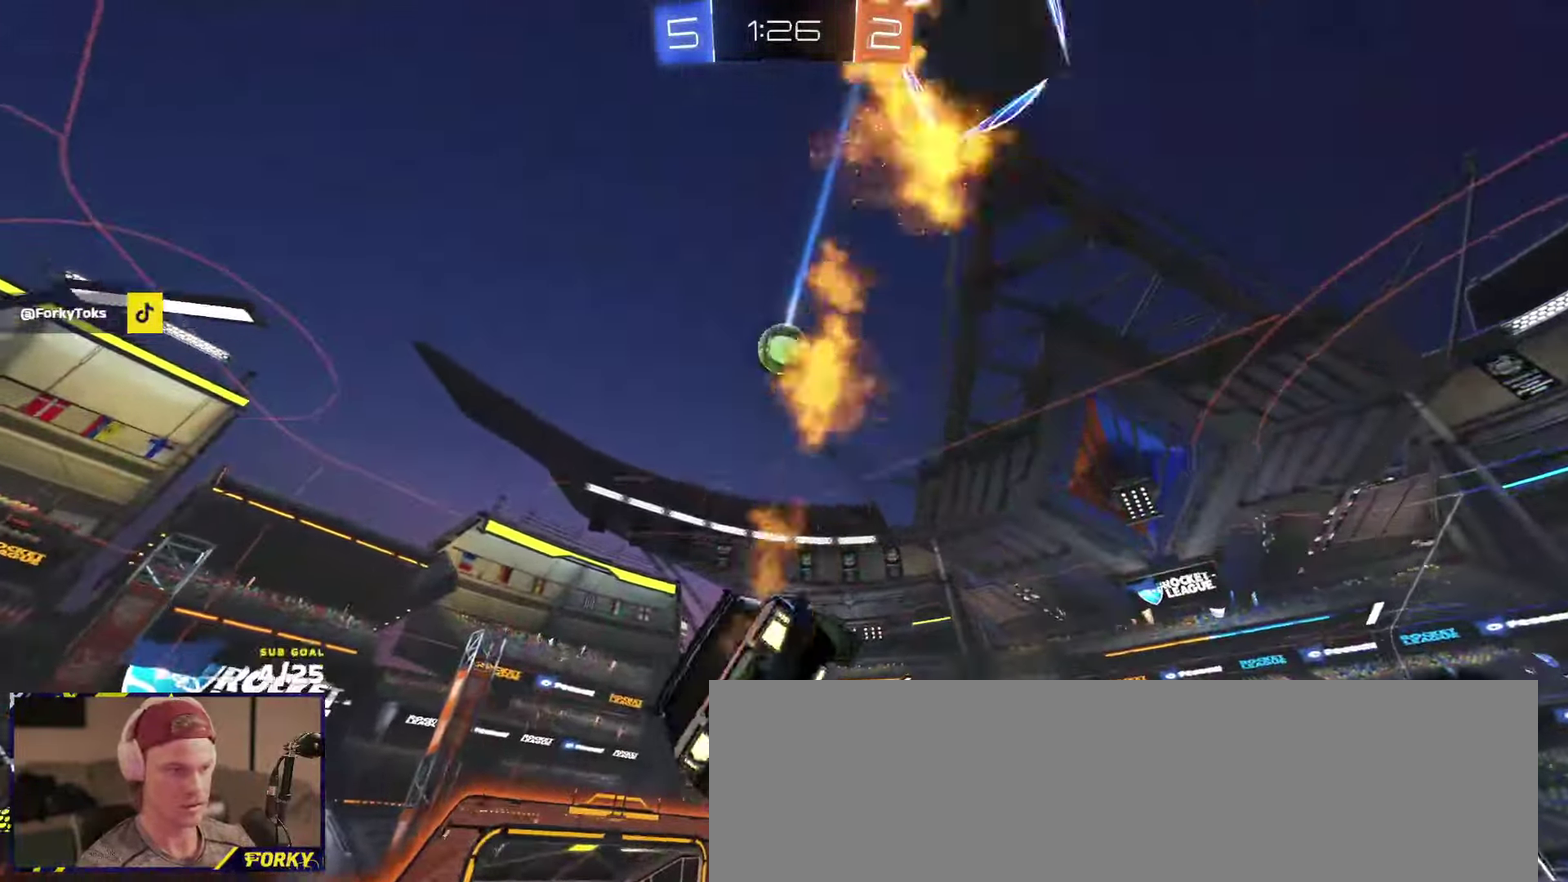
{"buttons": ["R2"], "left_stick": "center", "right_stick": "up-left", "events": [[33, "right_stick", "up-left"], [250, "R2", "down"], [283, "R1", "up"]]}
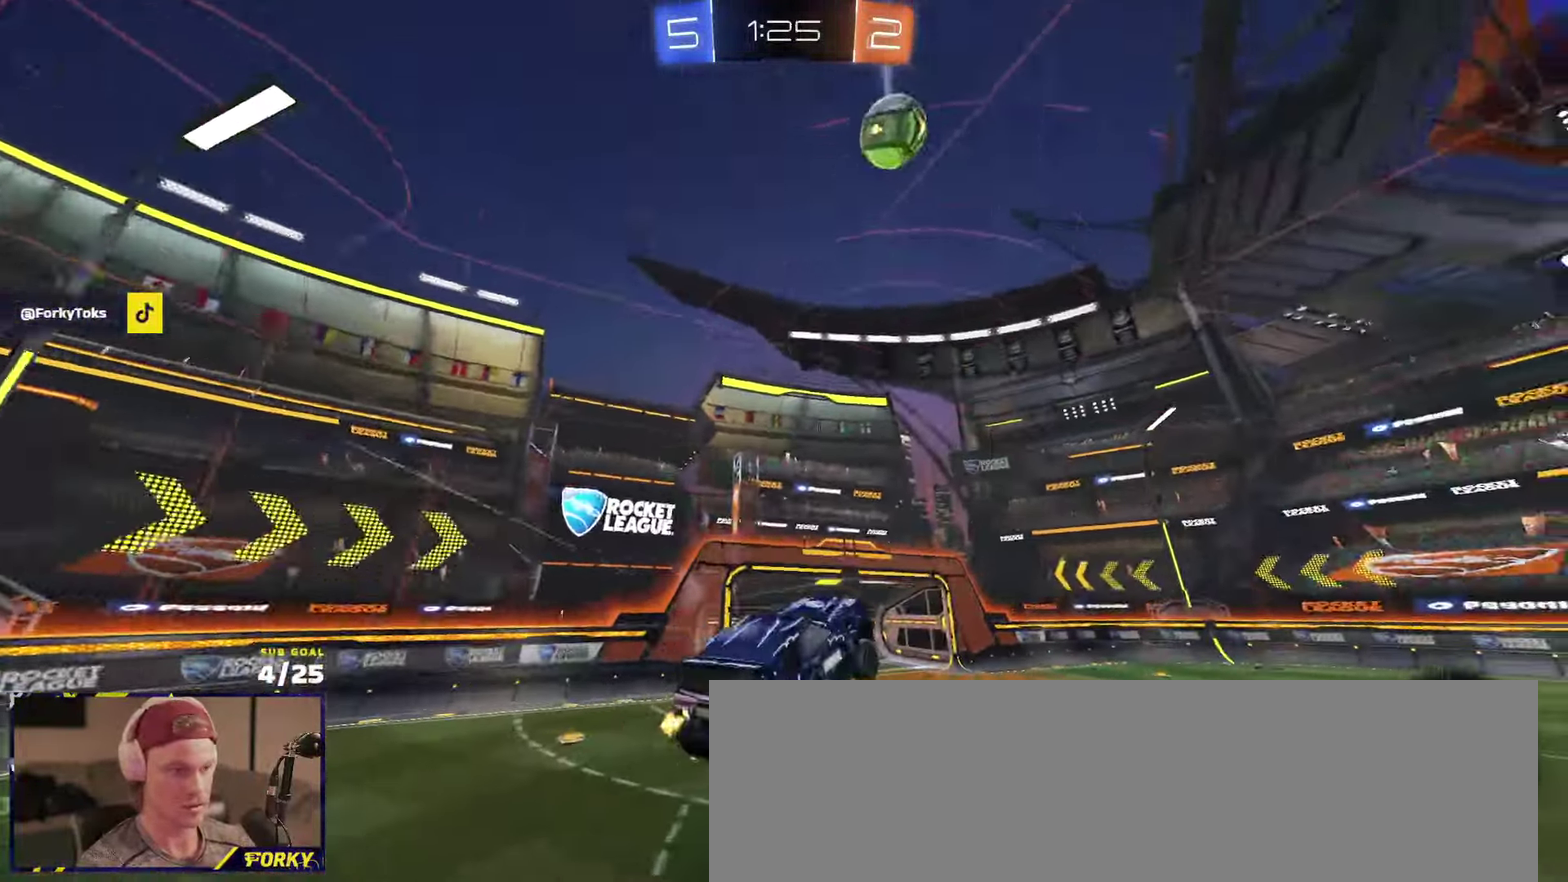
{"buttons": ["R2"], "left_stick": "center", "right_stick": "up", "events": [[133, "right_stick", "up"]]}
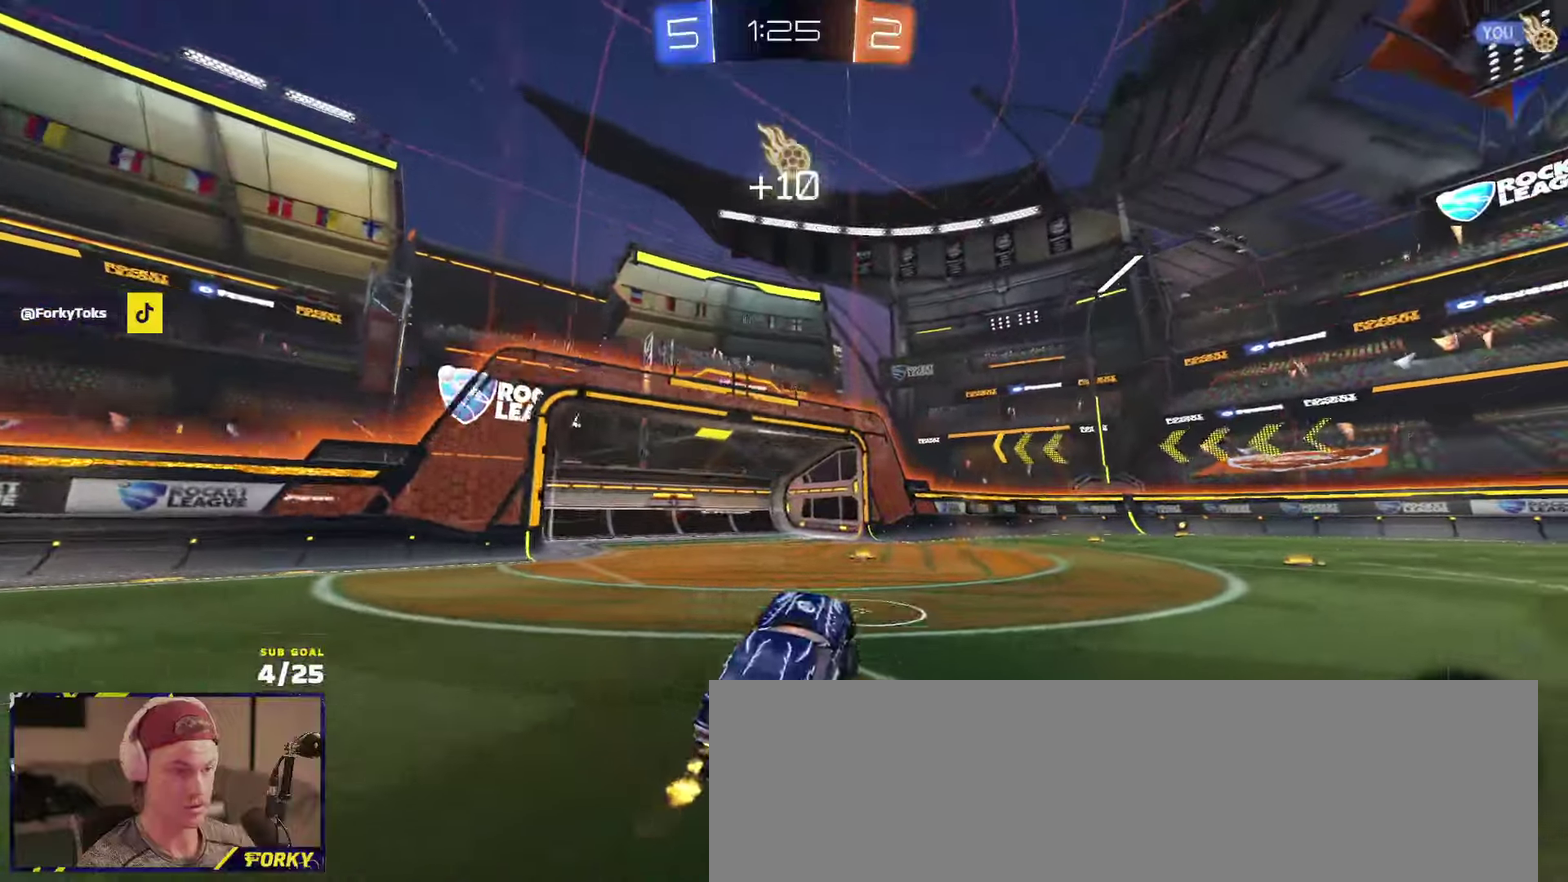
{"buttons": ["R2"], "left_stick": "center", "right_stick": "up", "events": [[167, "R1", "down"], [250, "R1", "up"]]}
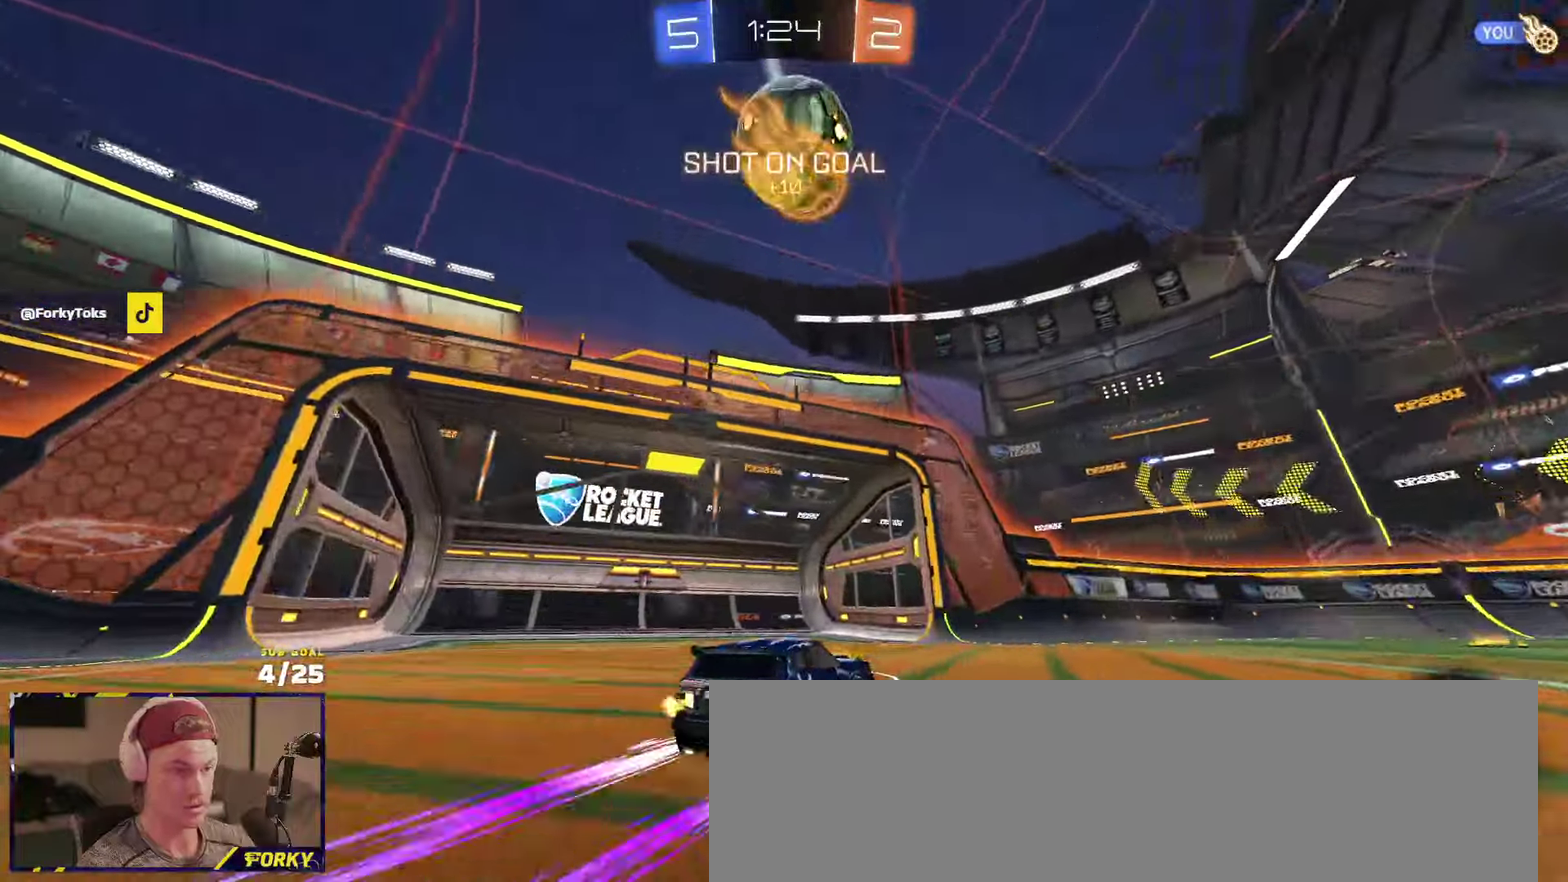
{"buttons": ["R2"], "left_stick": "right", "right_stick": "center", "events": [[50, "right_stick", "center"], [83, "left_stick", "left"], [200, "left_stick", "center"], [250, "left_stick", "right"], [300, "X", "down"], [417, "X", "up"]]}
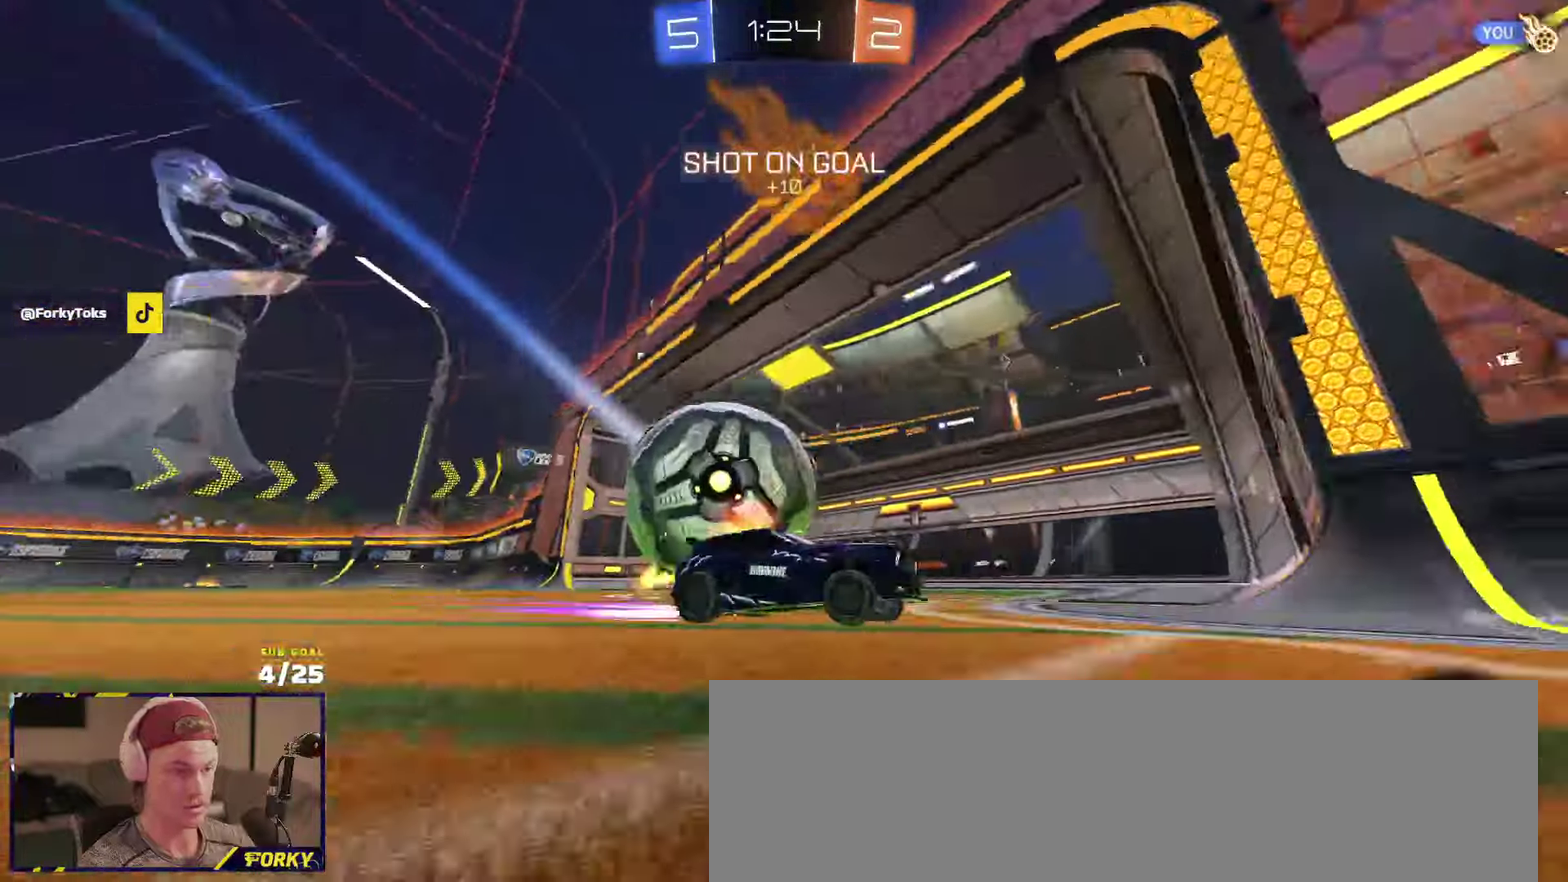
{"buttons": ["SELECT"], "left_stick": "center", "right_stick": "center", "events": [[333, "left_stick", "center"], [450, "SELECT", "down"], [500, "R2", "up"]]}
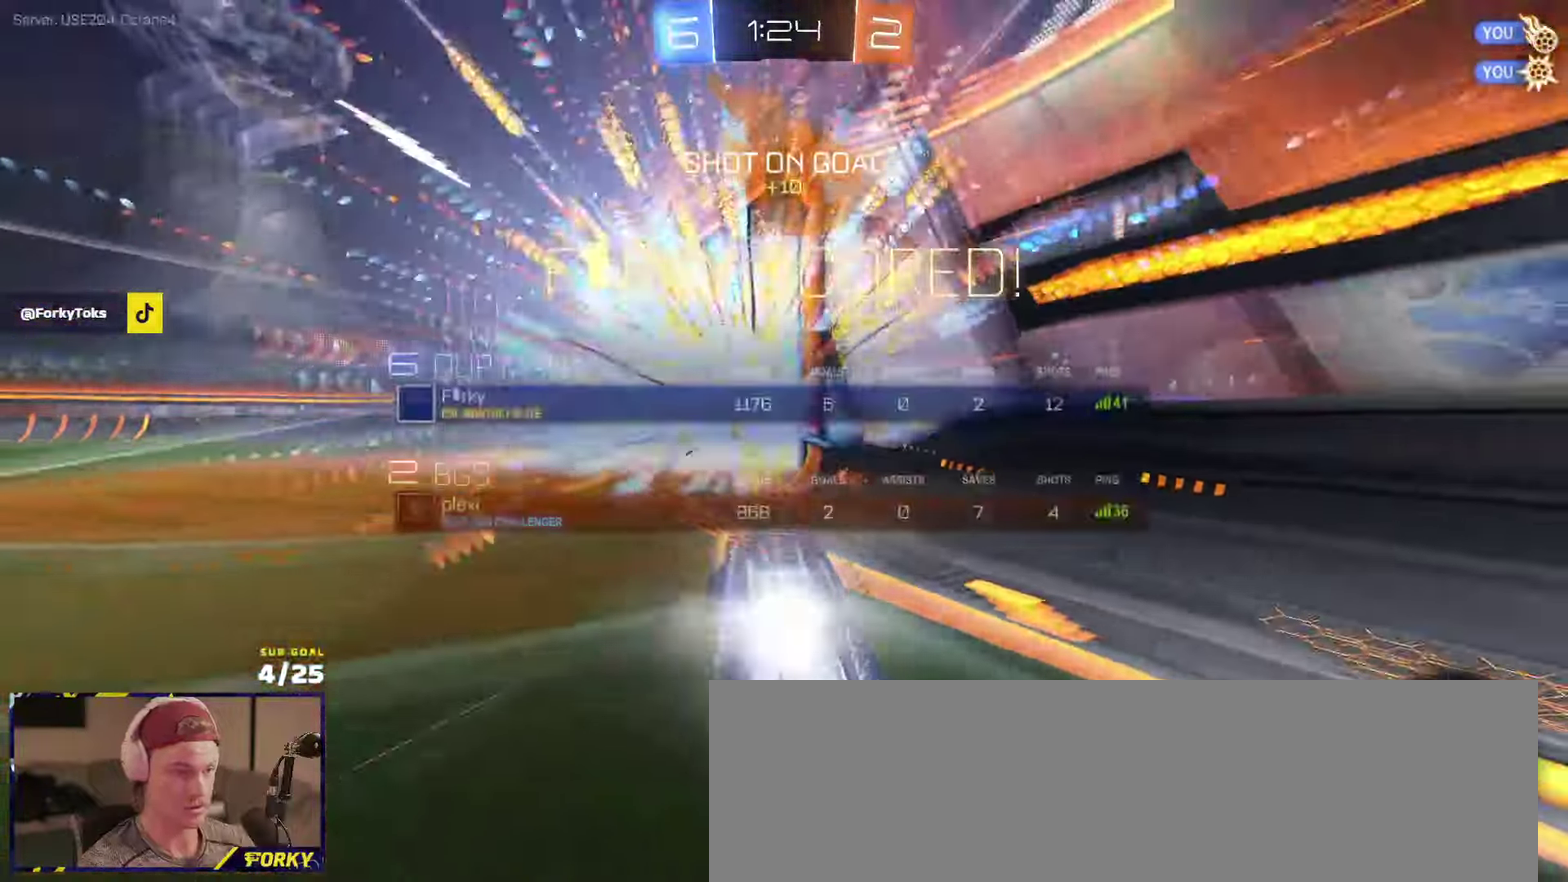
{"buttons": ["Y", "R1", "R2"], "left_stick": "up-left", "right_stick": "center", "events": [[67, "SELECT", "up"], [300, "left_stick", "up"], [350, "R2", "down"], [417, "left_stick", "up-left"], [450, "L1", "down"], [450, "Y", "down"], [467, "R1", "down"], [500, "L1", "up"]]}
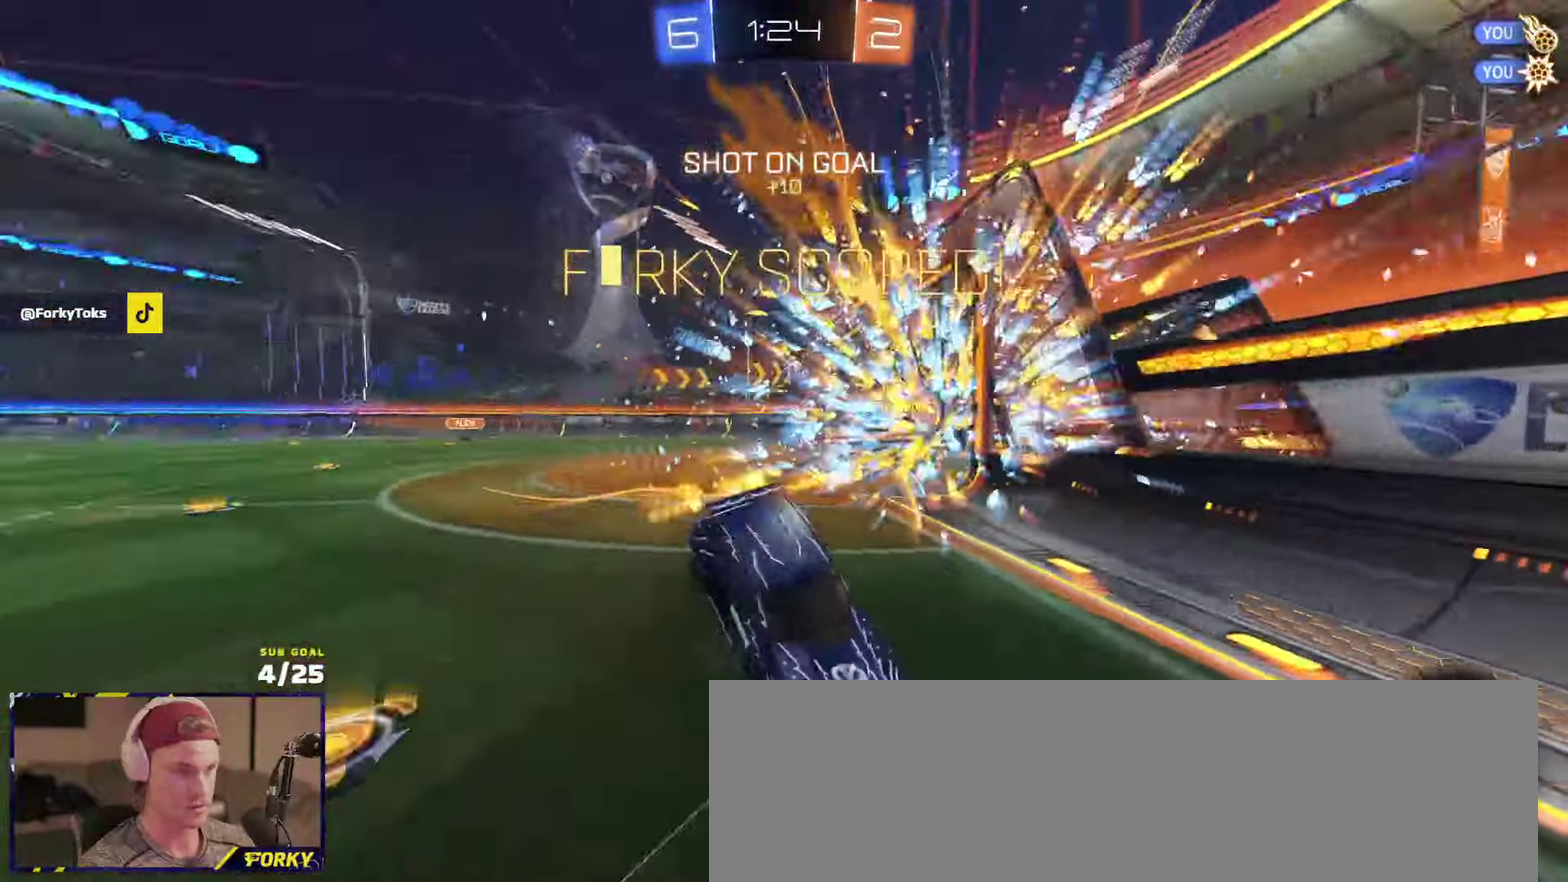
{"buttons": ["X", "R1", "R2"], "left_stick": "center", "right_stick": "center", "events": [[50, "Y", "up"], [67, "R1", "up"], [167, "R1", "down"], [217, "X", "down"], [483, "left_stick", "center"]]}
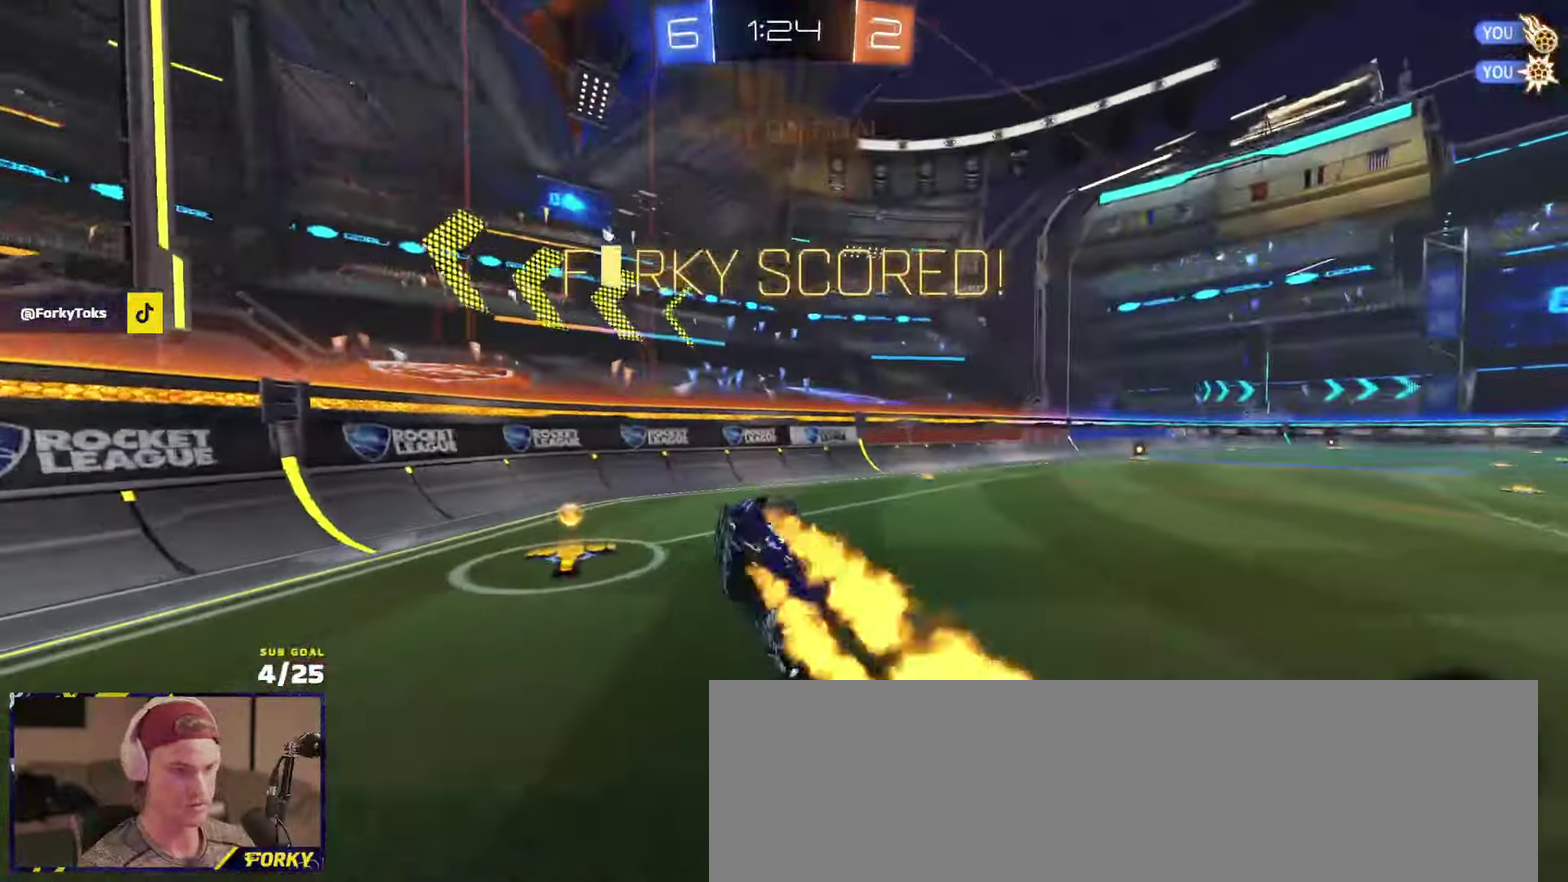
{"buttons": ["R1", "R2"], "left_stick": "down-left", "right_stick": "center", "events": [[150, "R1", "up"], [150, "left_stick", "up-left"], [167, "X", "up"], [333, "A", "down"], [333, "R1", "down"], [417, "A", "up"], [417, "left_stick", "center"], [500, "left_stick", "down-left"]]}
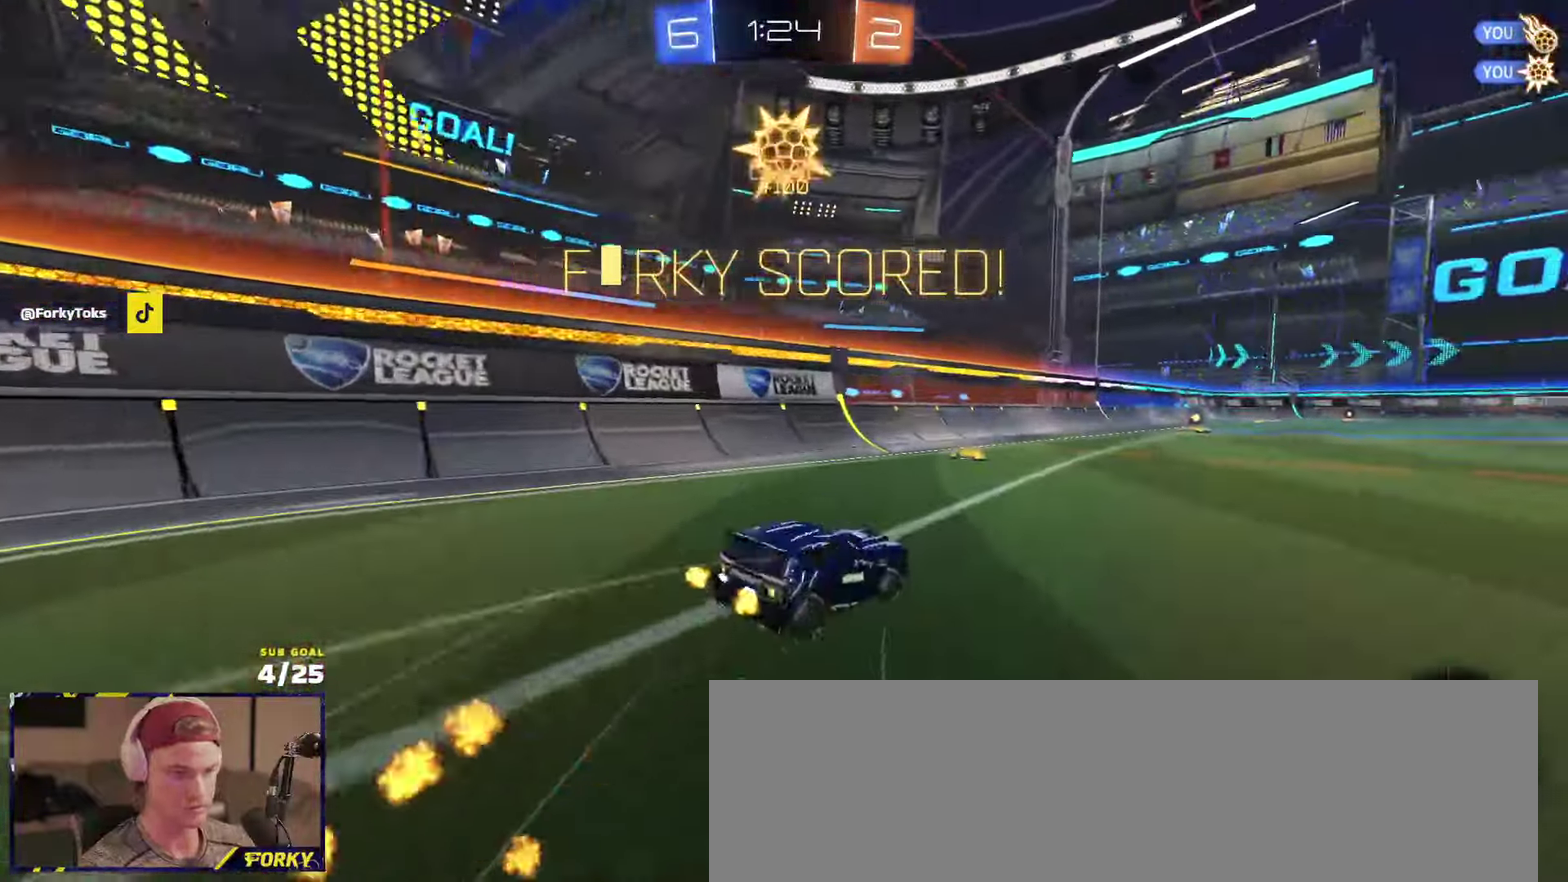
{"buttons": ["R1", "R2"], "left_stick": "down", "right_stick": "center", "events": [[67, "A", "down"], [83, "left_stick", "down"], [150, "A", "up"], [150, "L1", "down"], [150, "R1", "up"], [200, "A", "down"], [300, "A", "up"], [300, "L1", "up"], [500, "R1", "down"]]}
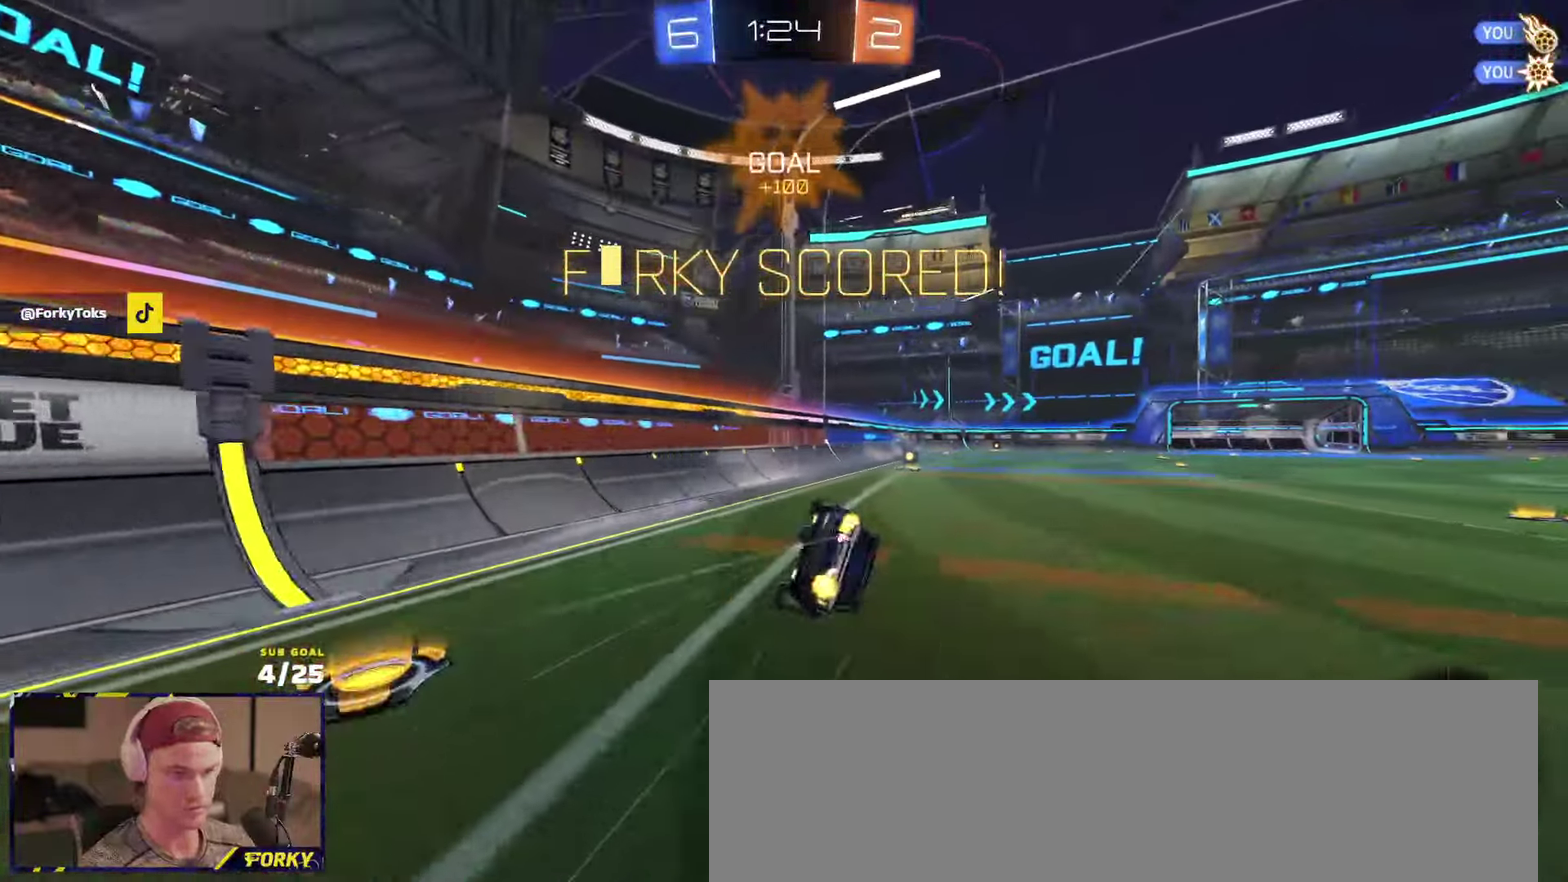
{"buttons": ["X", "L1", "R1", "R2"], "left_stick": "center", "right_stick": "center", "events": [[83, "L1", "down"], [83, "left_stick", "down-right"], [133, "X", "down"], [500, "left_stick", "center"]]}
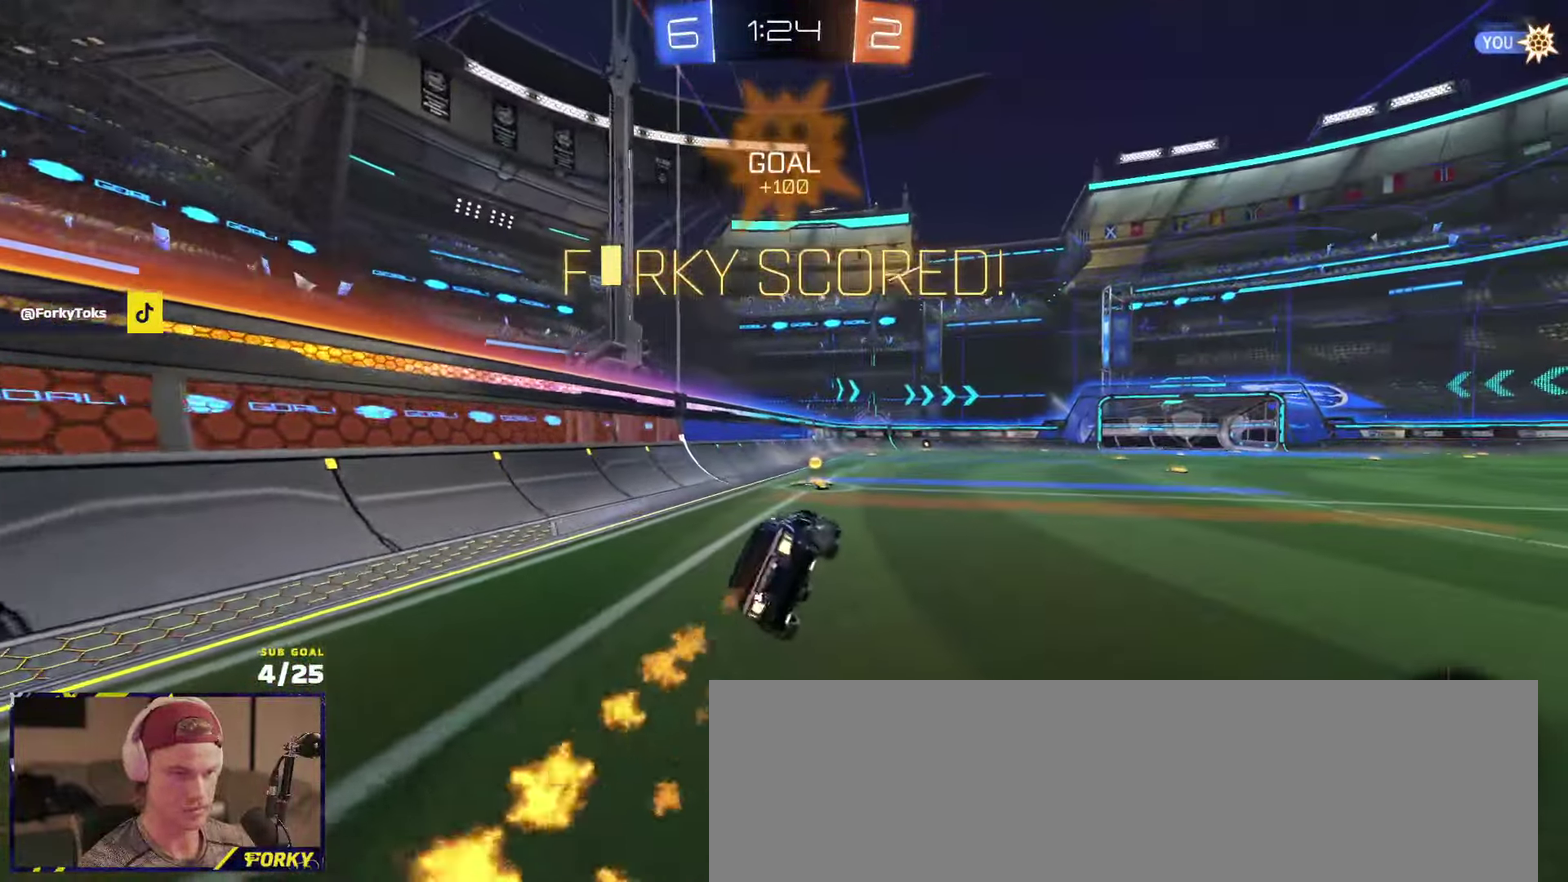
{"buttons": ["R1", "R2"], "left_stick": "left", "right_stick": "center", "events": [[17, "R1", "up"], [17, "X", "up"], [33, "L1", "up"], [50, "left_stick", "left"], [150, "left_stick", "center"], [217, "left_stick", "right"], [267, "A", "down"], [333, "A", "up"], [417, "left_stick", "left"], [500, "R1", "down"]]}
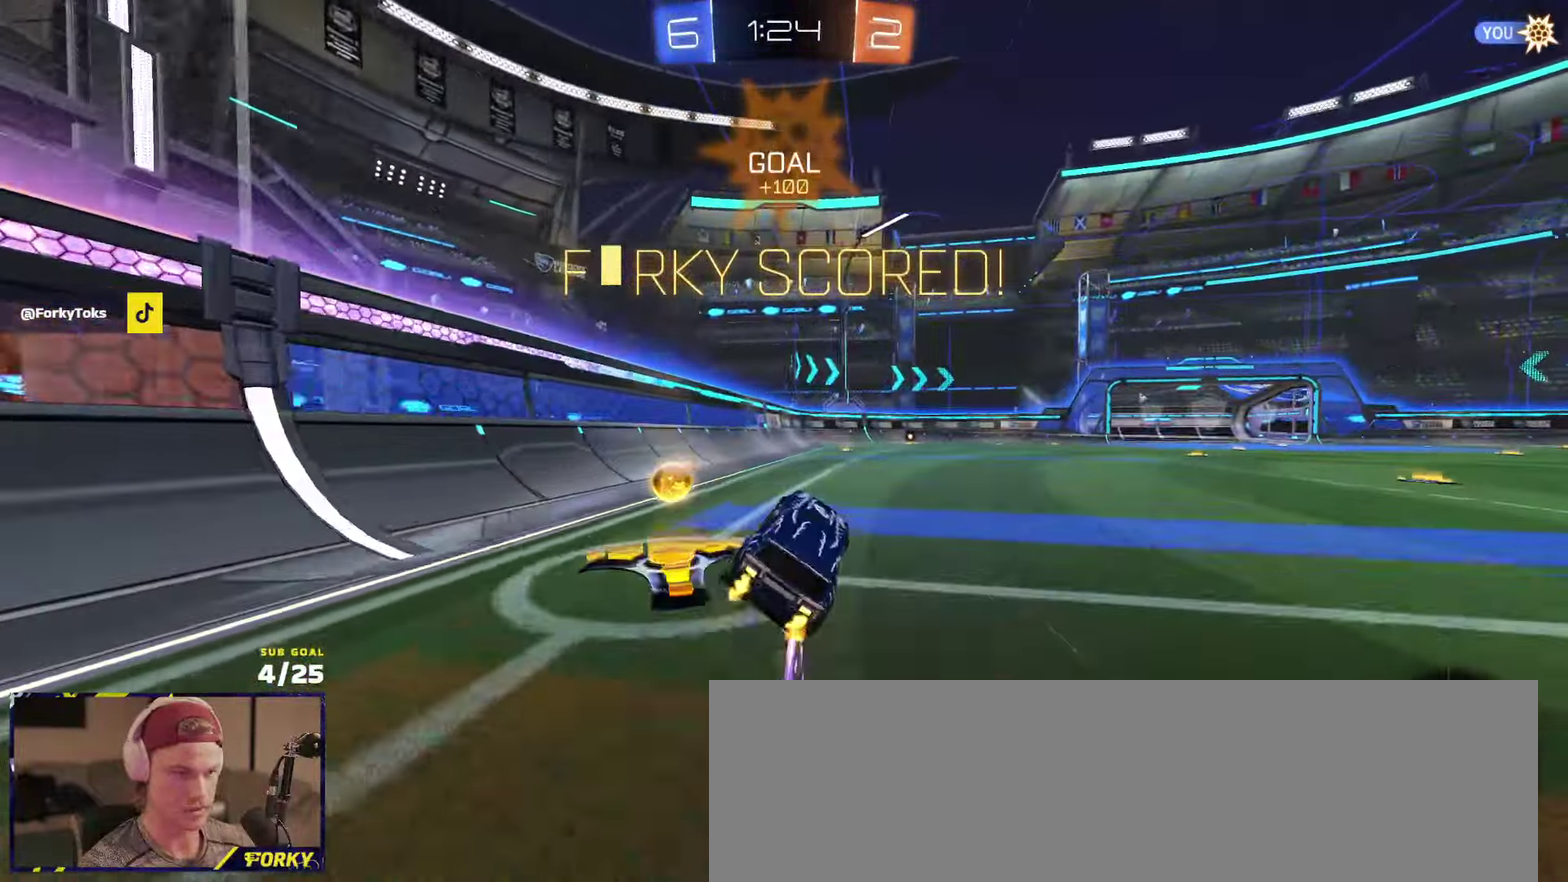
{"buttons": ["SELECT"], "left_stick": "center", "right_stick": "center", "events": [[33, "A", "down"], [100, "left_stick", "down-left"], [117, "A", "up"], [167, "R1", "up"], [200, "left_stick", "center"], [350, "SELECT", "down"], [417, "R2", "up"]]}
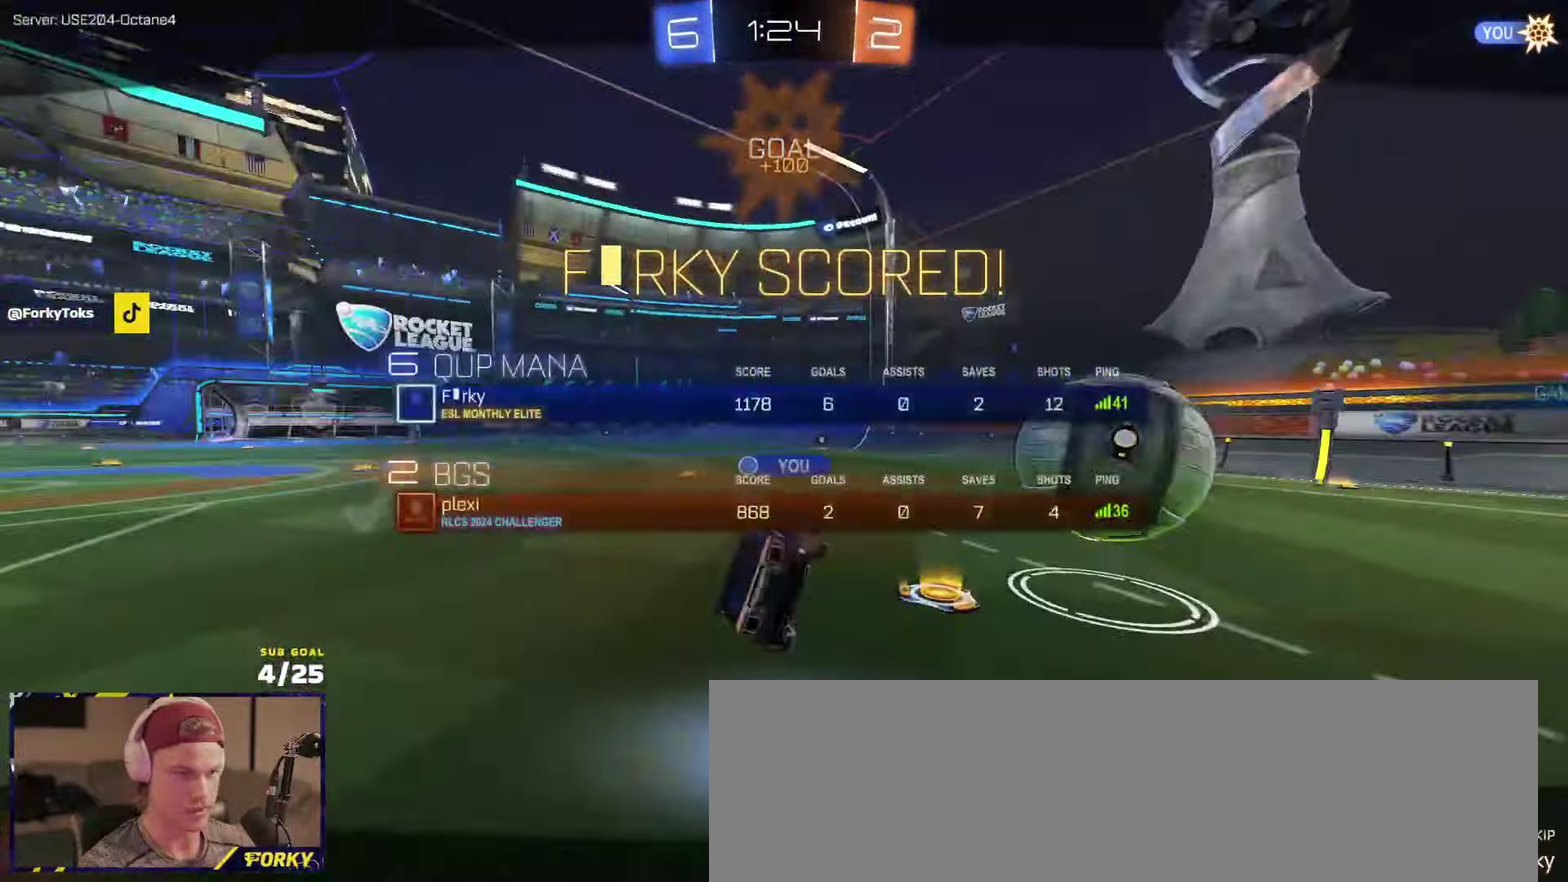
{"buttons": [], "left_stick": "center", "right_stick": "center", "events": [[67, "SELECT", "up"], [167, "left_stick", "up-left"], [233, "SELECT", "down"], [300, "A", "down"], [367, "A", "up"], [383, "SELECT", "up"], [433, "left_stick", "center"]]}
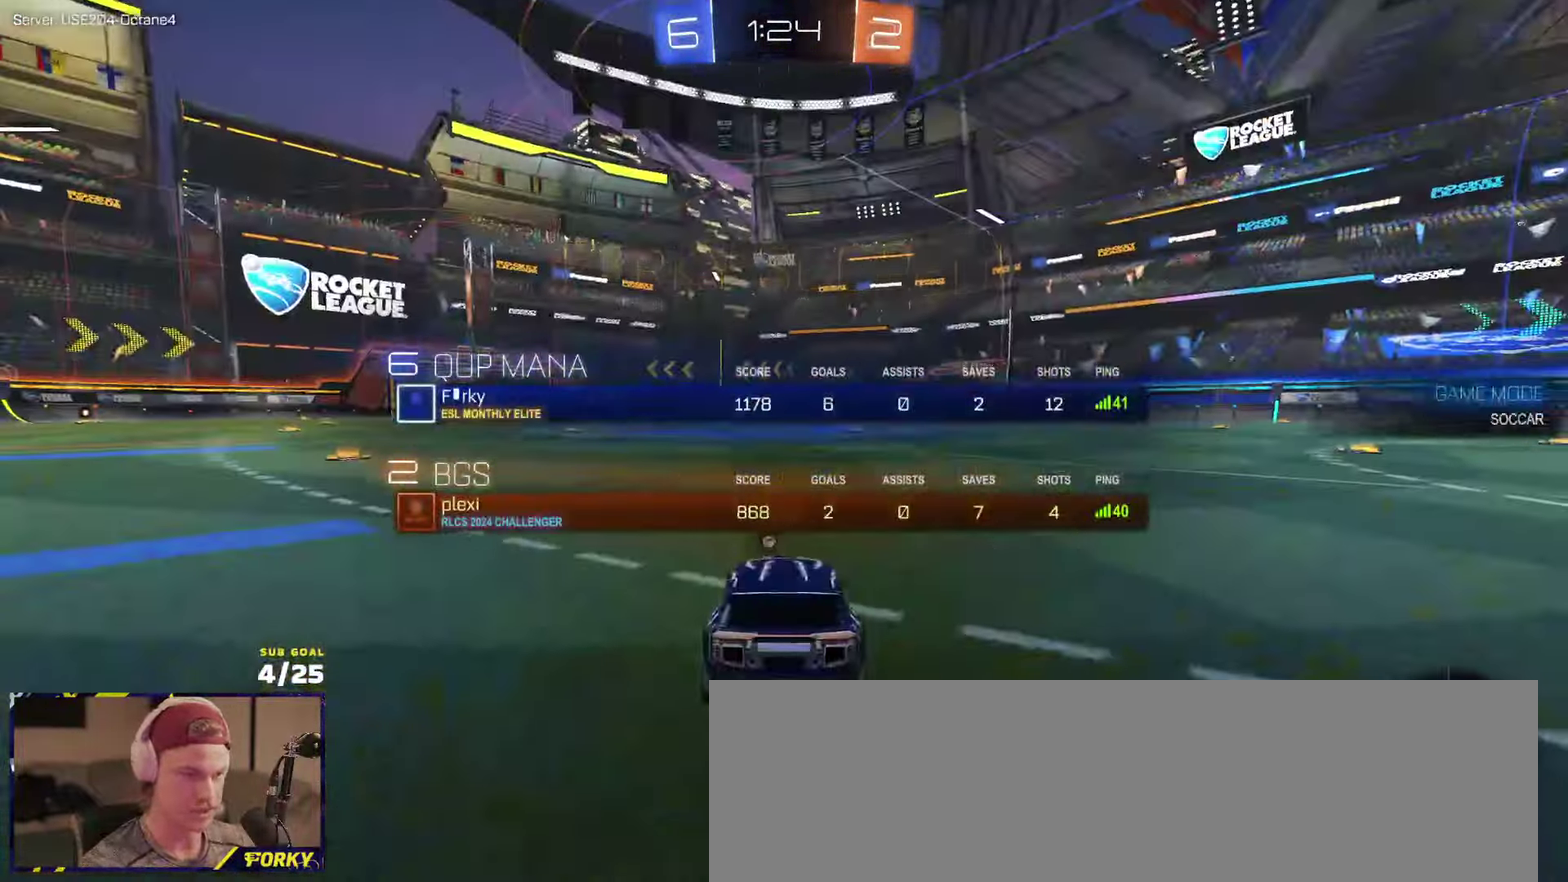
{"buttons": ["R2"], "left_stick": "center", "right_stick": "center", "events": [[33, "R2", "down"], [83, "Y", "down"], [167, "Y", "up"], [250, "Y", "down"], [317, "Y", "up"]]}
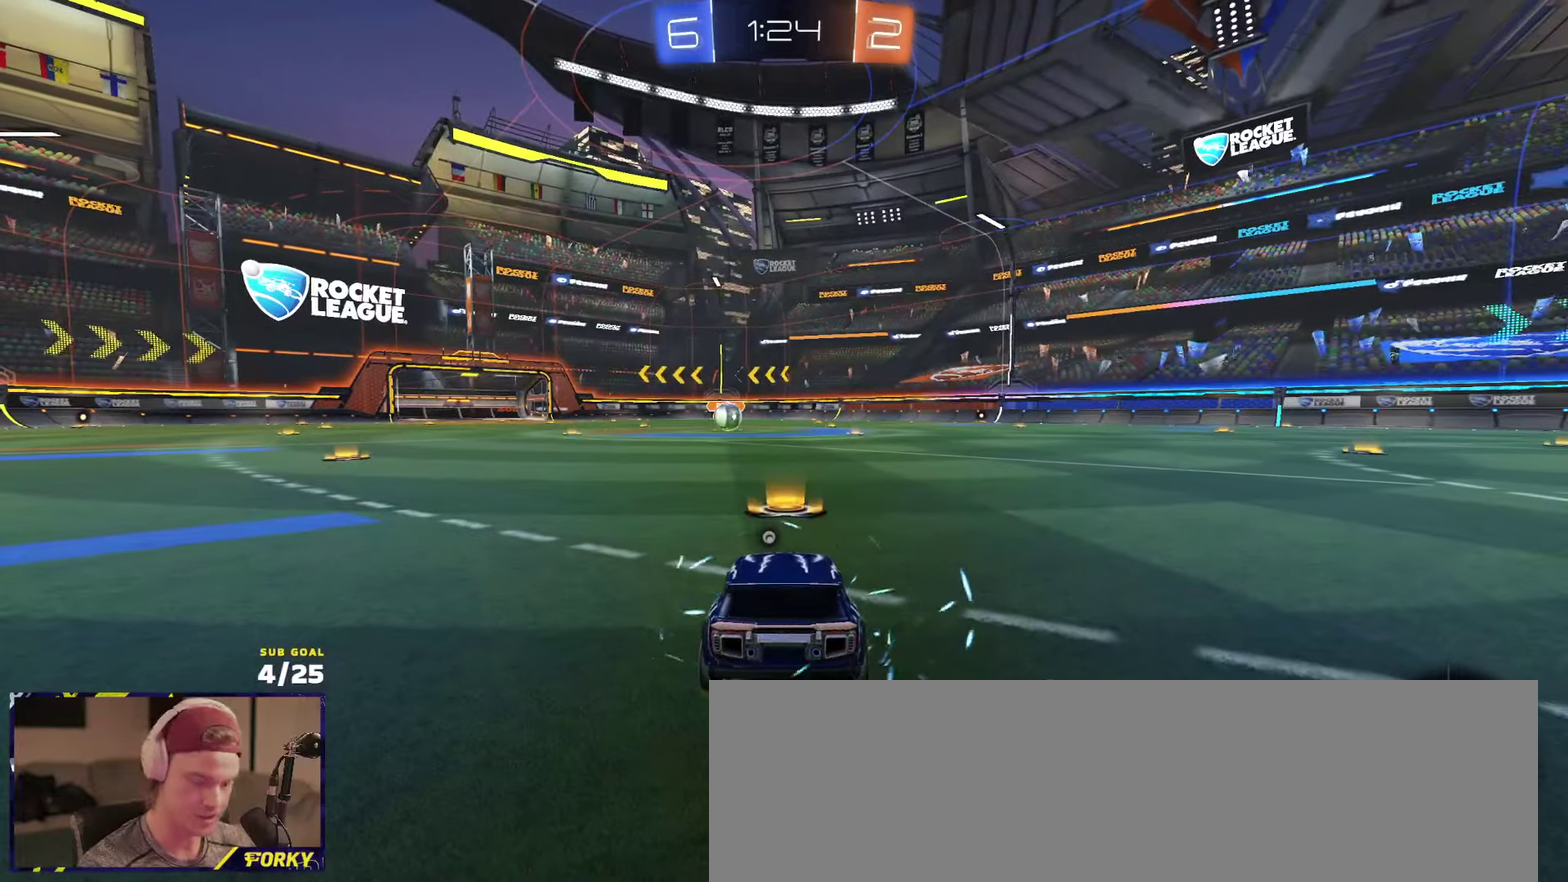
{"buttons": ["R2"], "left_stick": "center", "right_stick": "center", "events": []}
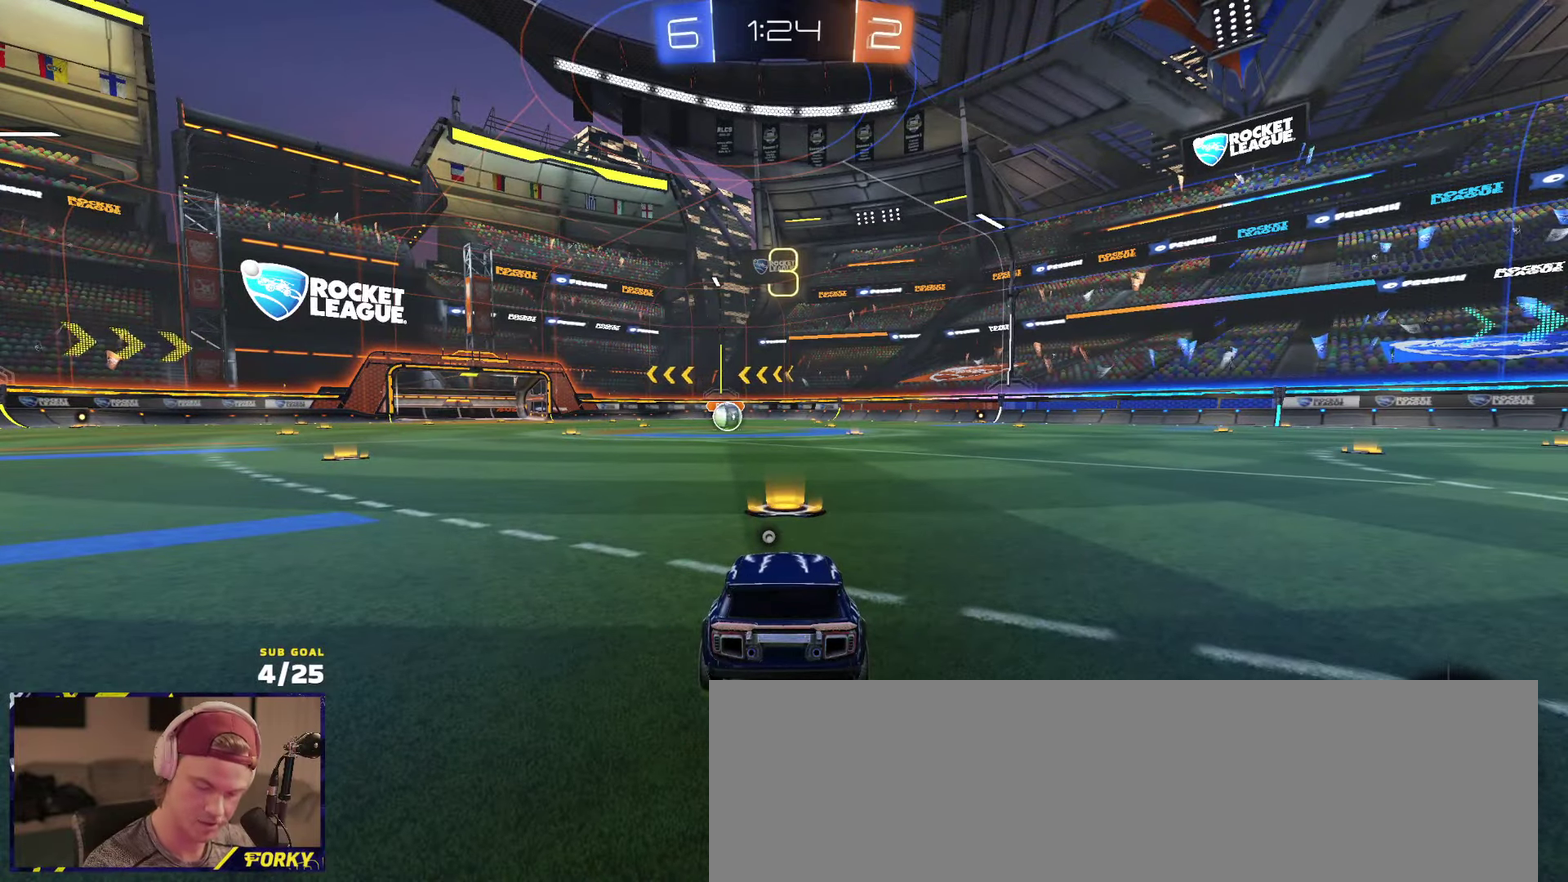
{"buttons": ["R2"], "left_stick": "center", "right_stick": "center", "events": []}
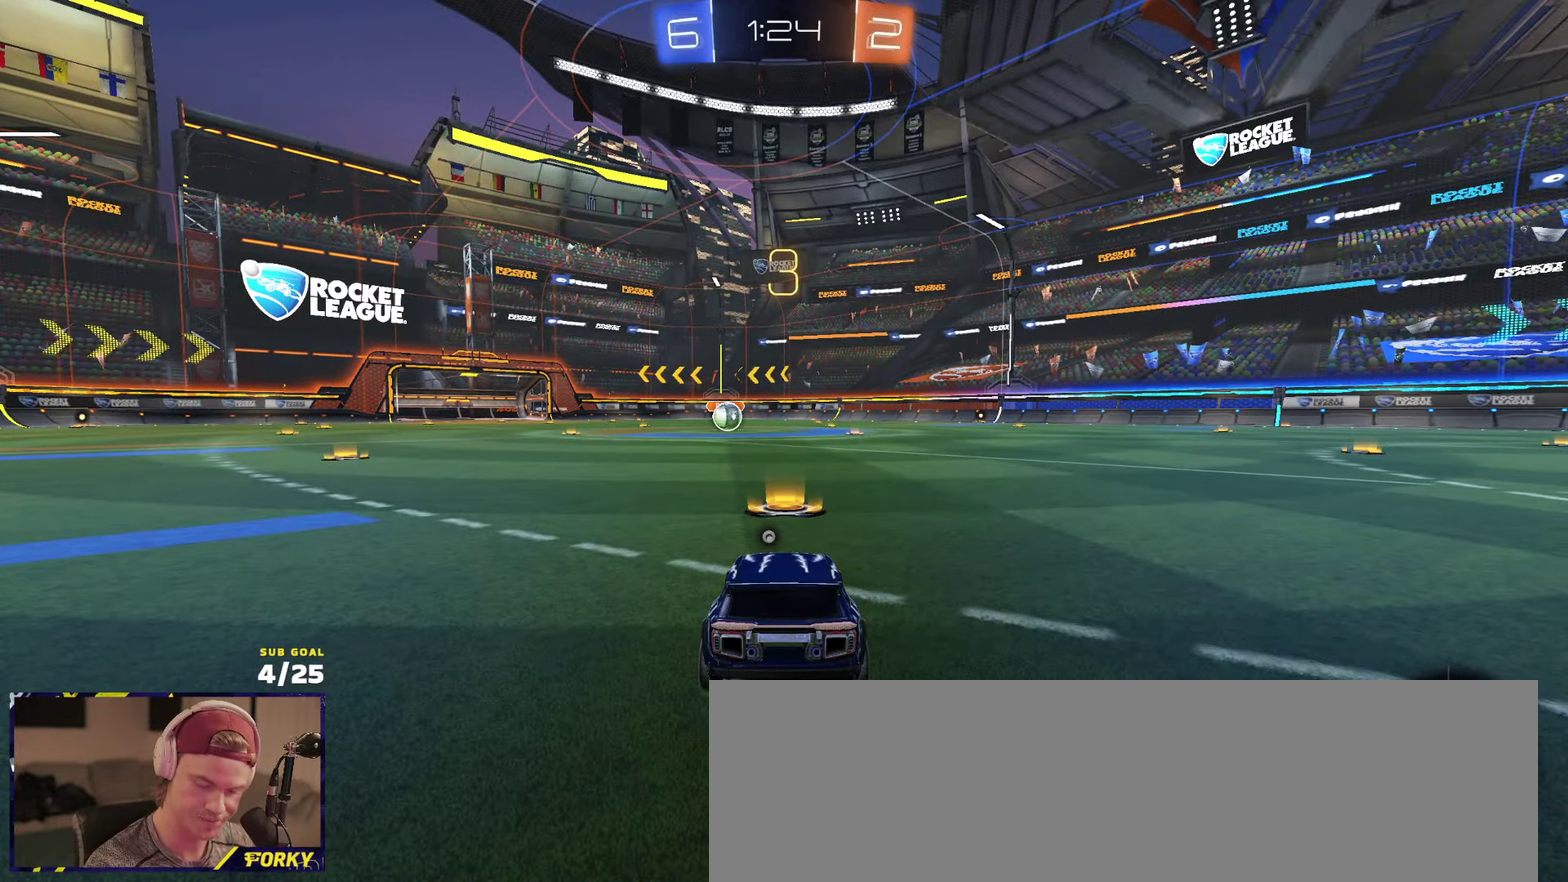
{"buttons": ["R2"], "left_stick": "center", "right_stick": "center", "events": []}
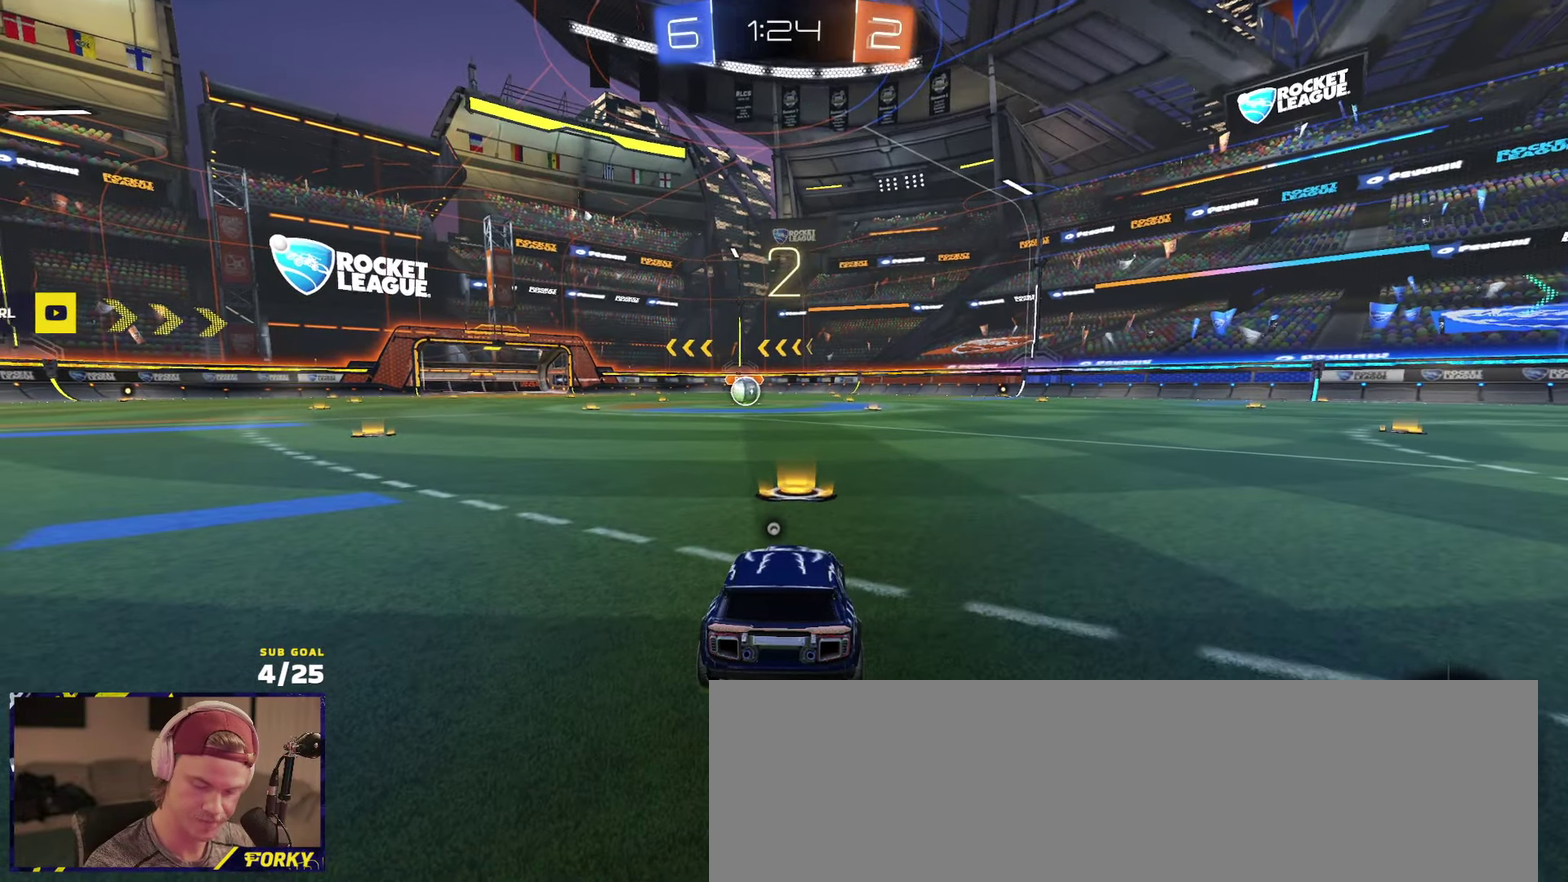
{"buttons": ["R1", "R2"], "left_stick": "center", "right_stick": "center", "events": [[500, "R1", "down"]]}